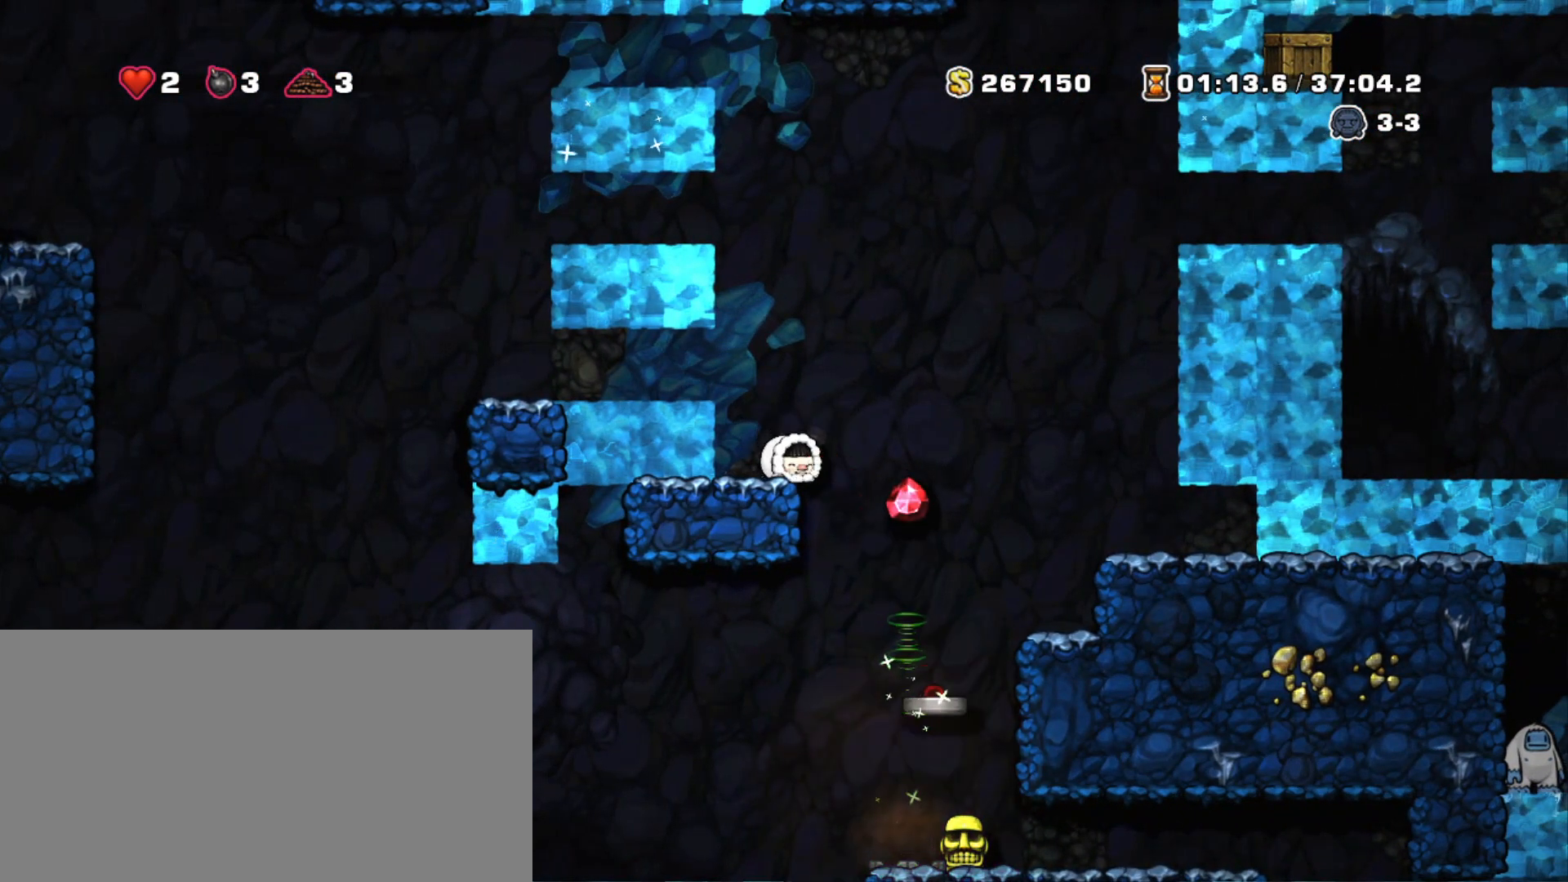
Gameplay with keyboard; each line is a JSON object with the keys held at the frame after it. "events" lists presses ("down") and releases ("up") of "a", "down", "escape", "left", "right", "s", "shift", "space", "tab", "up", "x" and "z" between this image and that frame as [ms after this image, input, new state], when the widget could be followed in between. No other keys are recorded. Mouse input is not recorded.
{"keys": ["down"], "events": []}
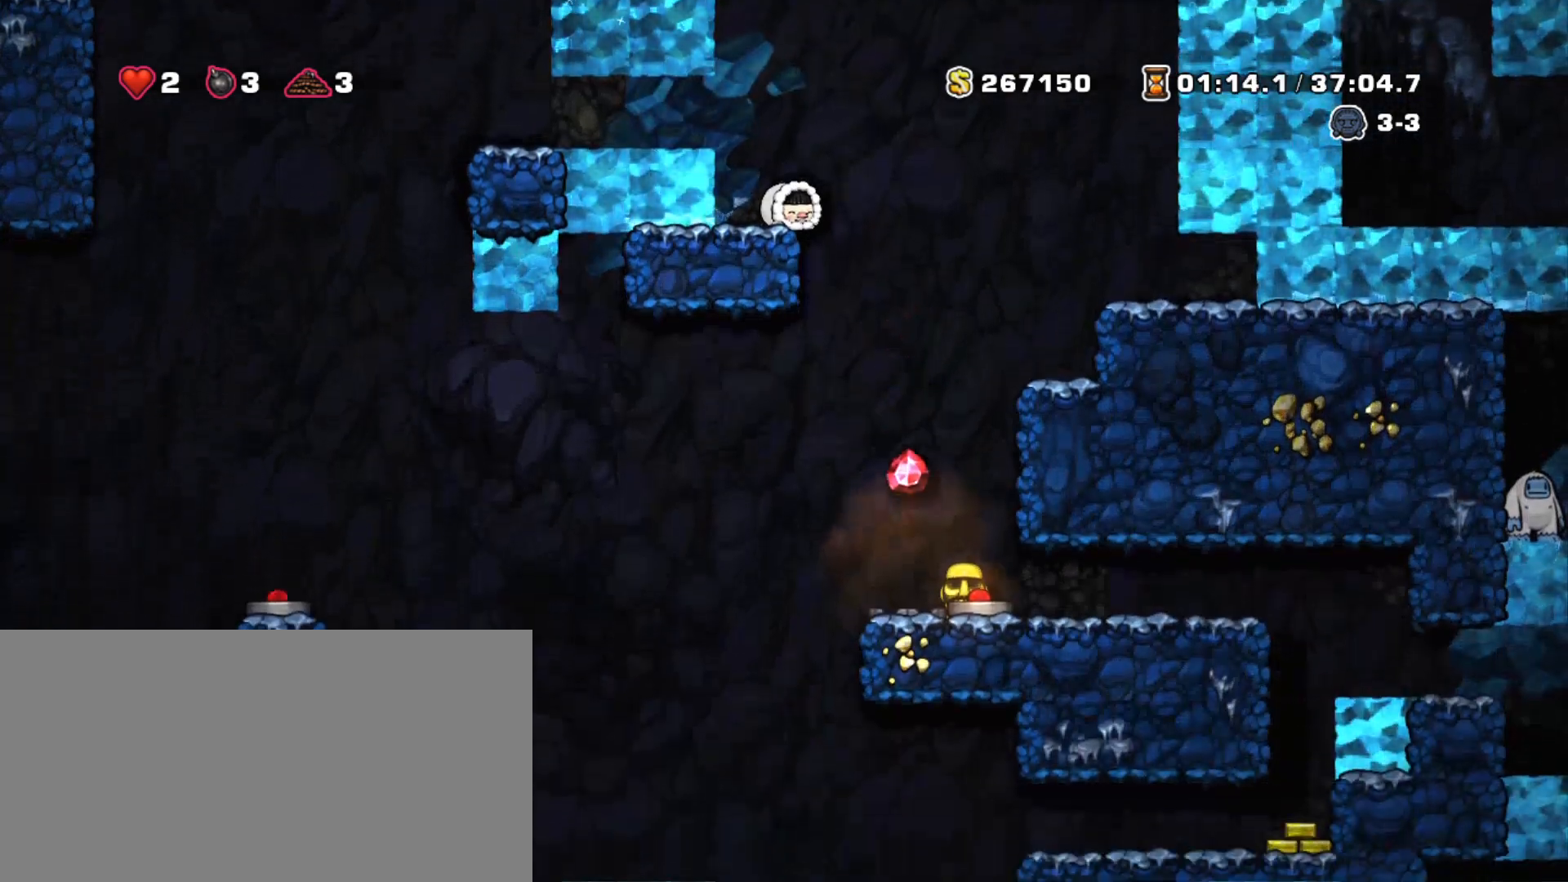
{"keys": [], "events": [[467, "down", "up"]]}
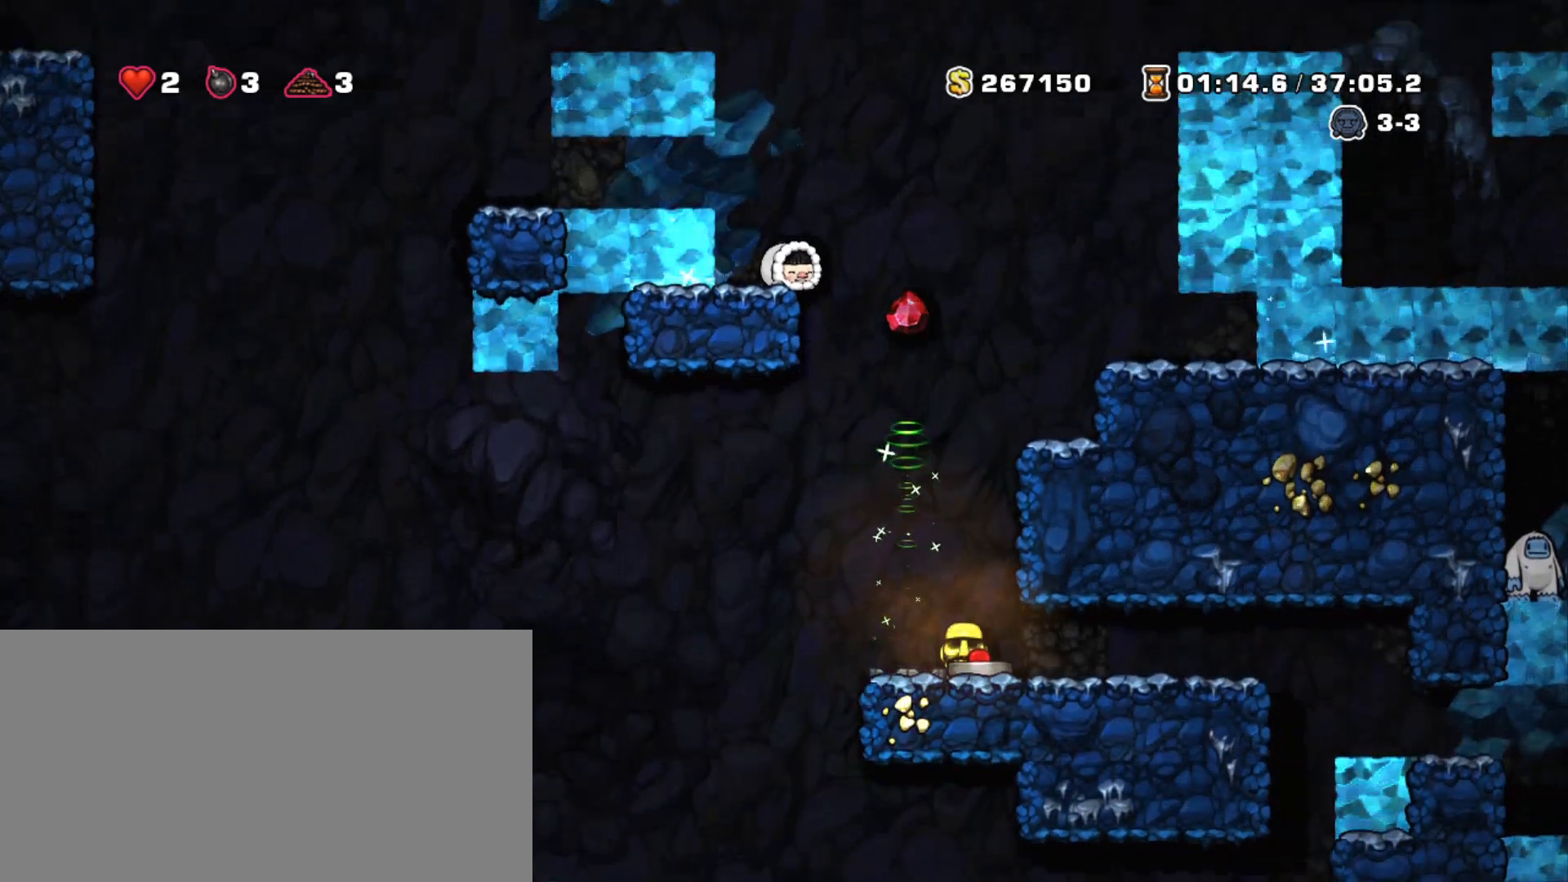
{"keys": [], "events": []}
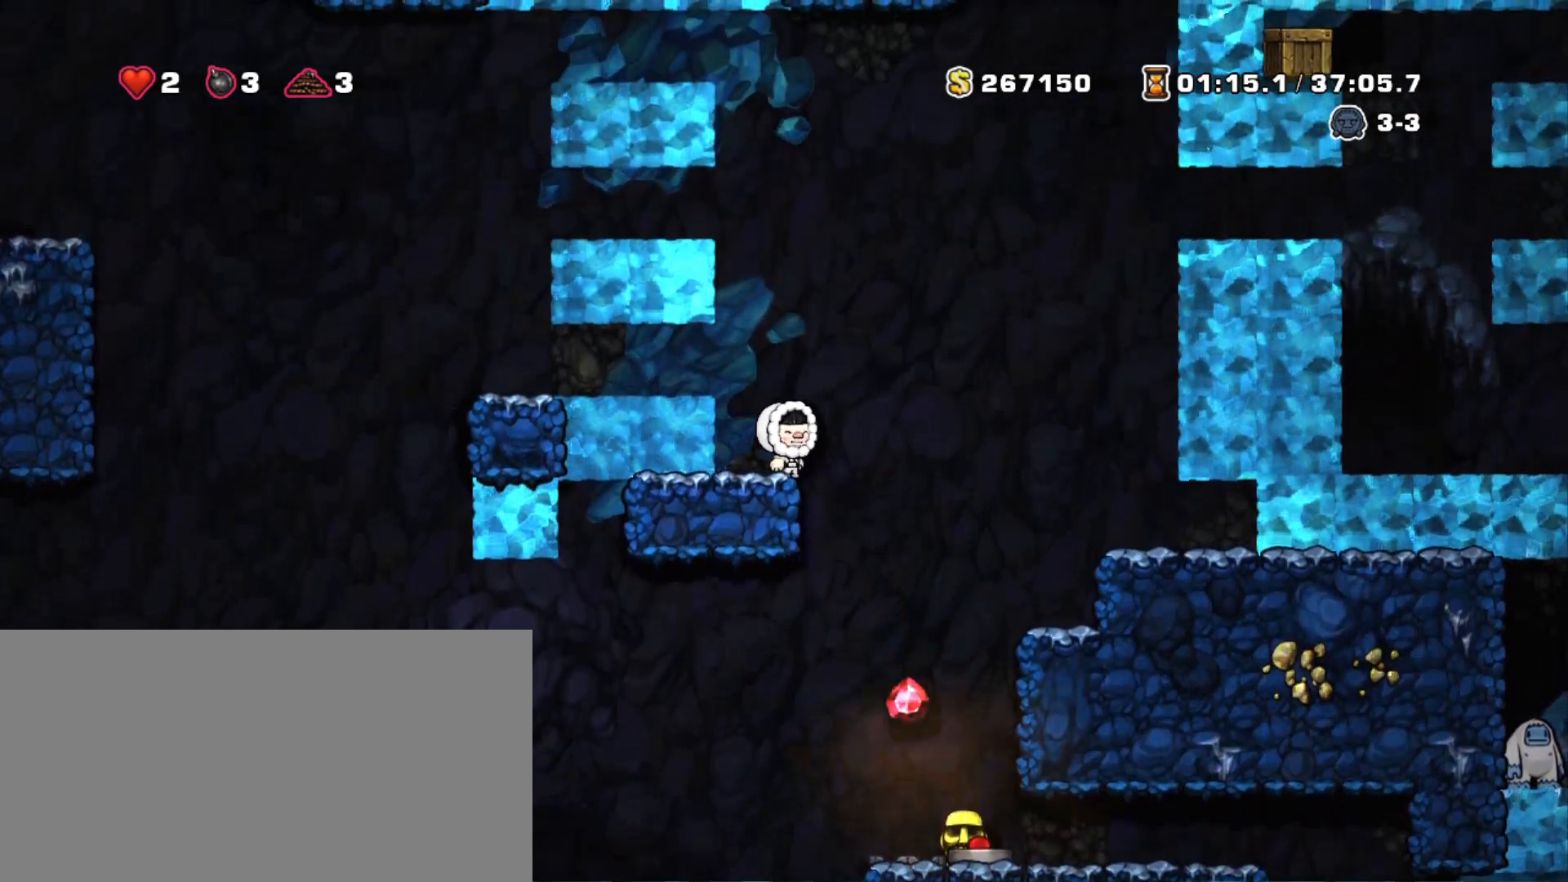
{"keys": ["right"], "events": [[83, "right", "down"], [117, "x", "down"], [167, "right", "up"], [217, "x", "up"], [500, "right", "down"]]}
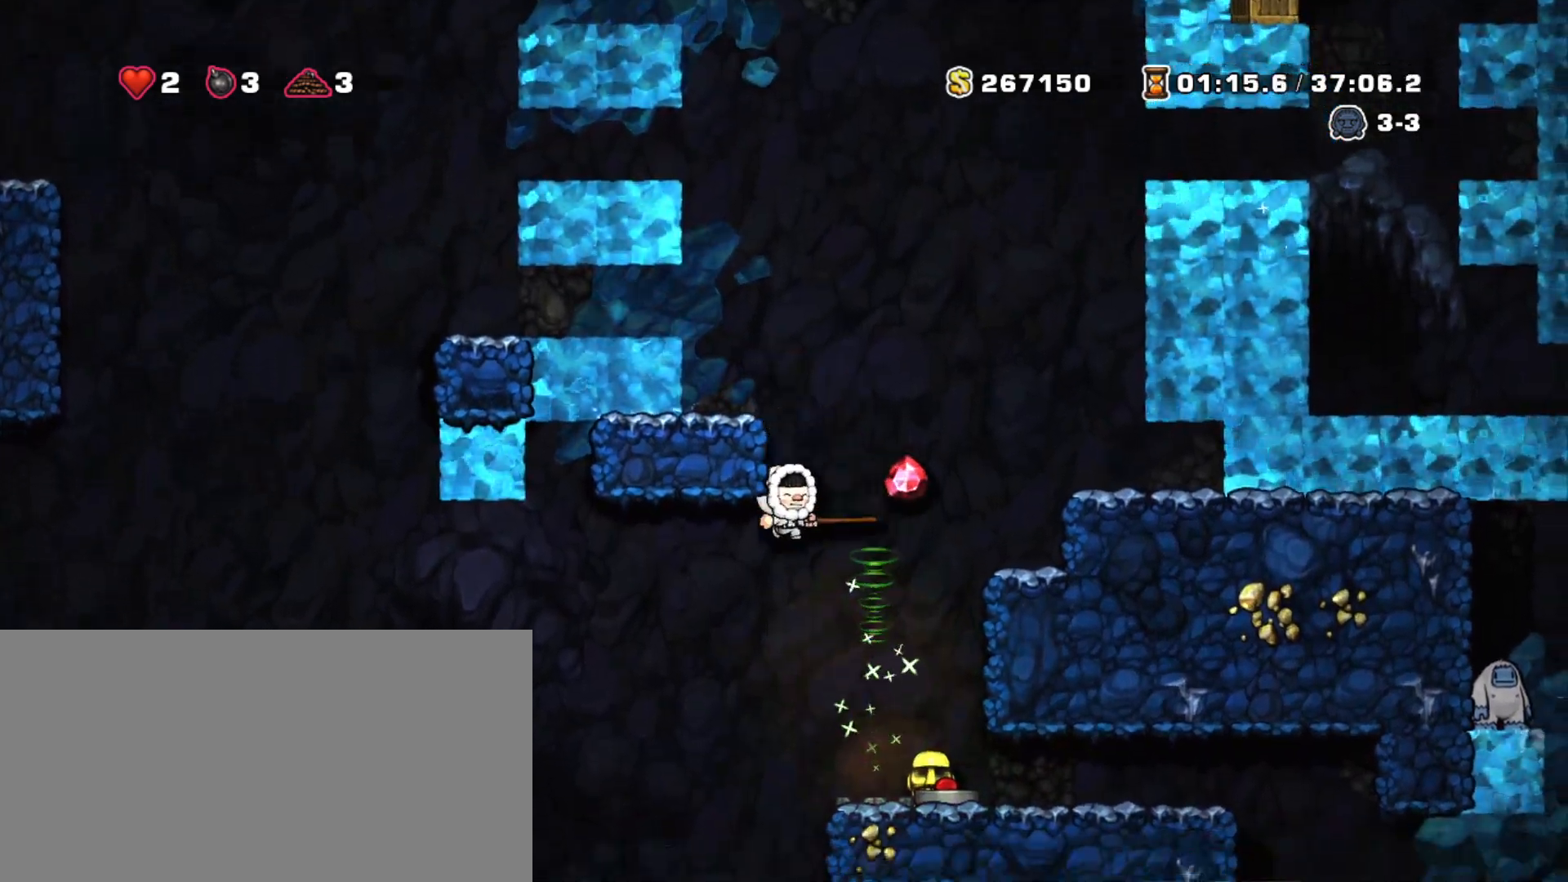
{"keys": [], "events": [[150, "right", "up"]]}
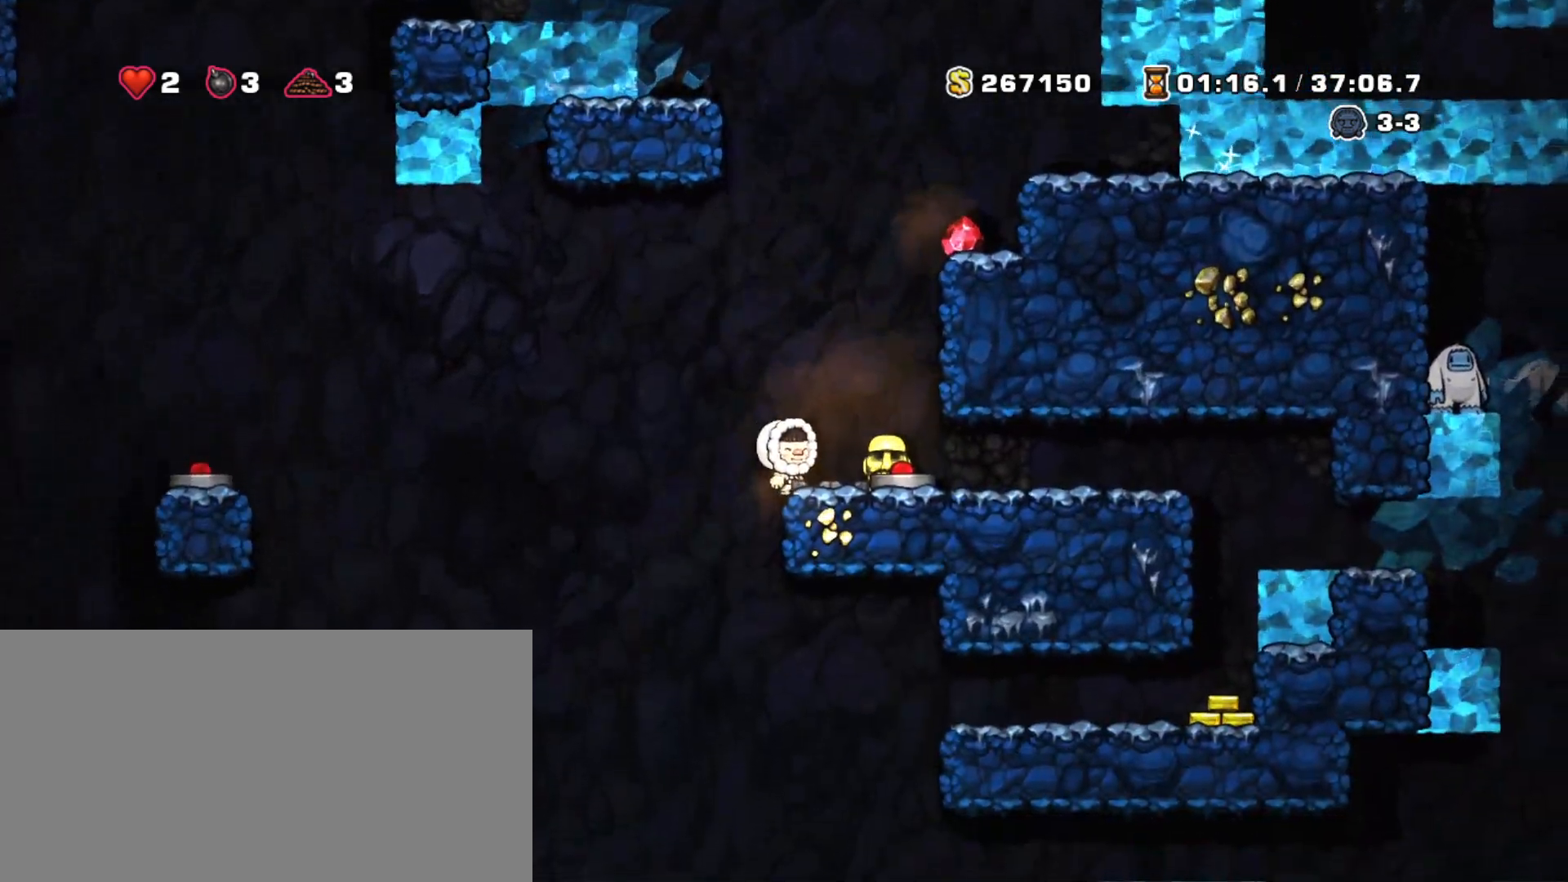
{"keys": [], "events": []}
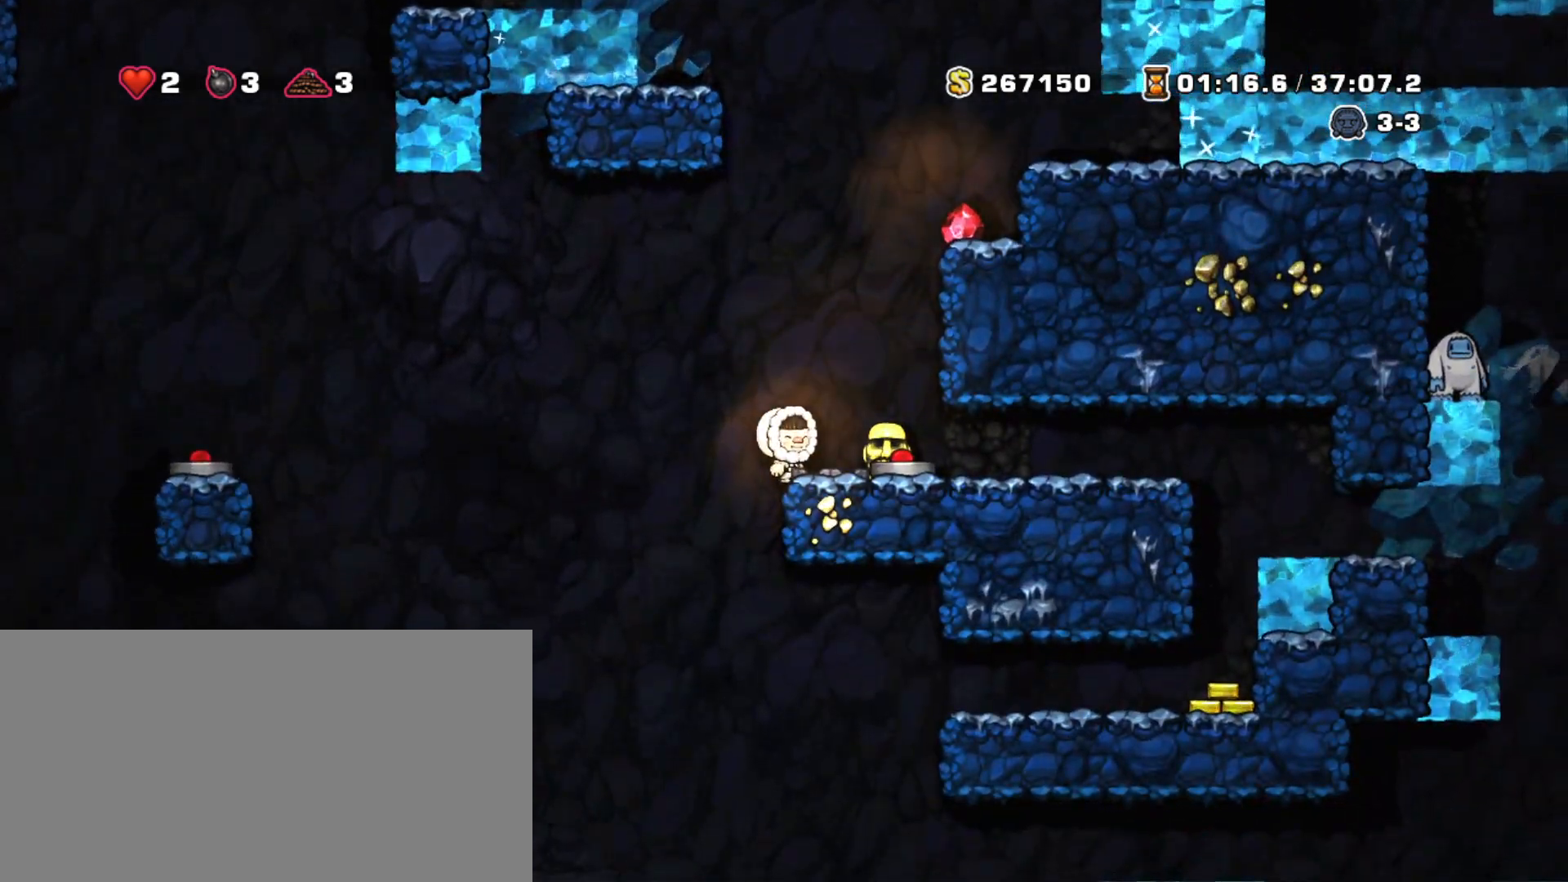
{"keys": ["right", "x"], "events": [[450, "x", "down"], [500, "right", "down"]]}
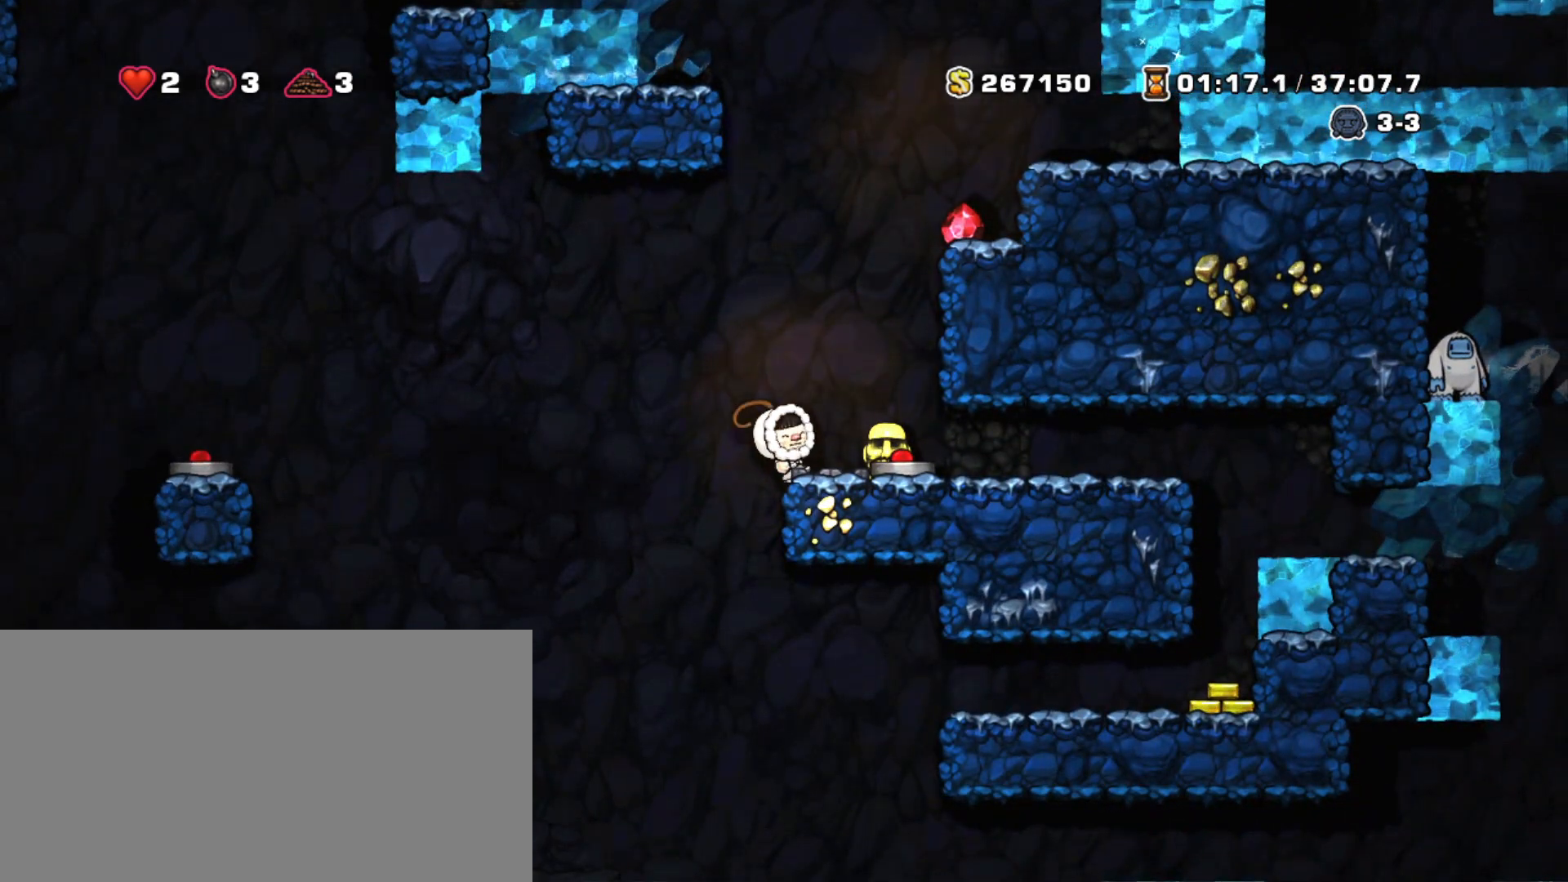
{"keys": [], "events": [[50, "right", "up"], [50, "x", "up"]]}
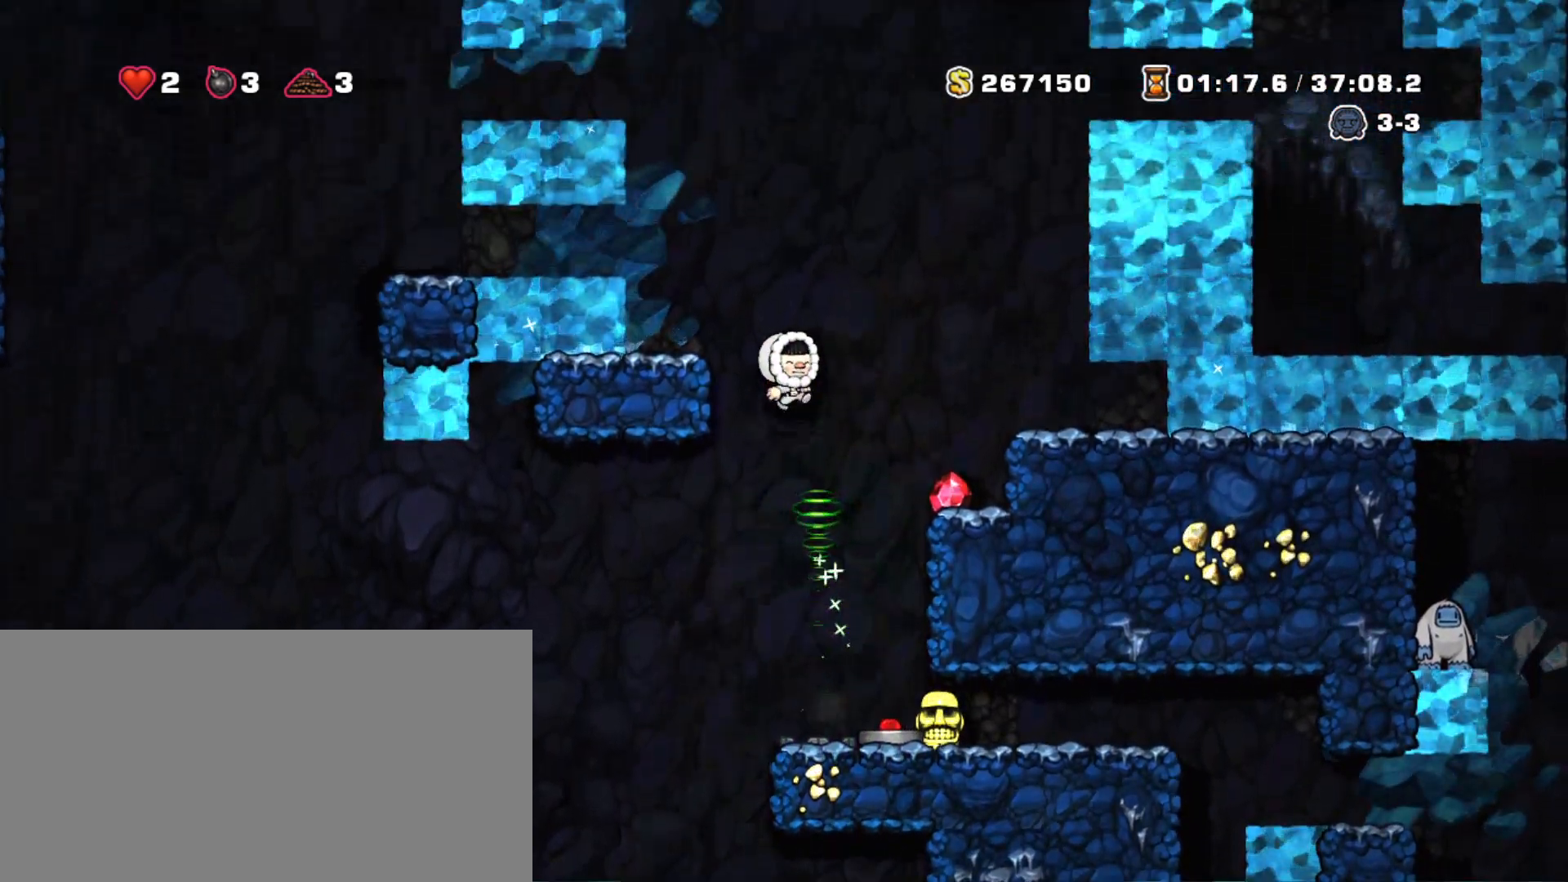
{"keys": ["right", "x"], "events": [[433, "right", "down"], [433, "x", "down"]]}
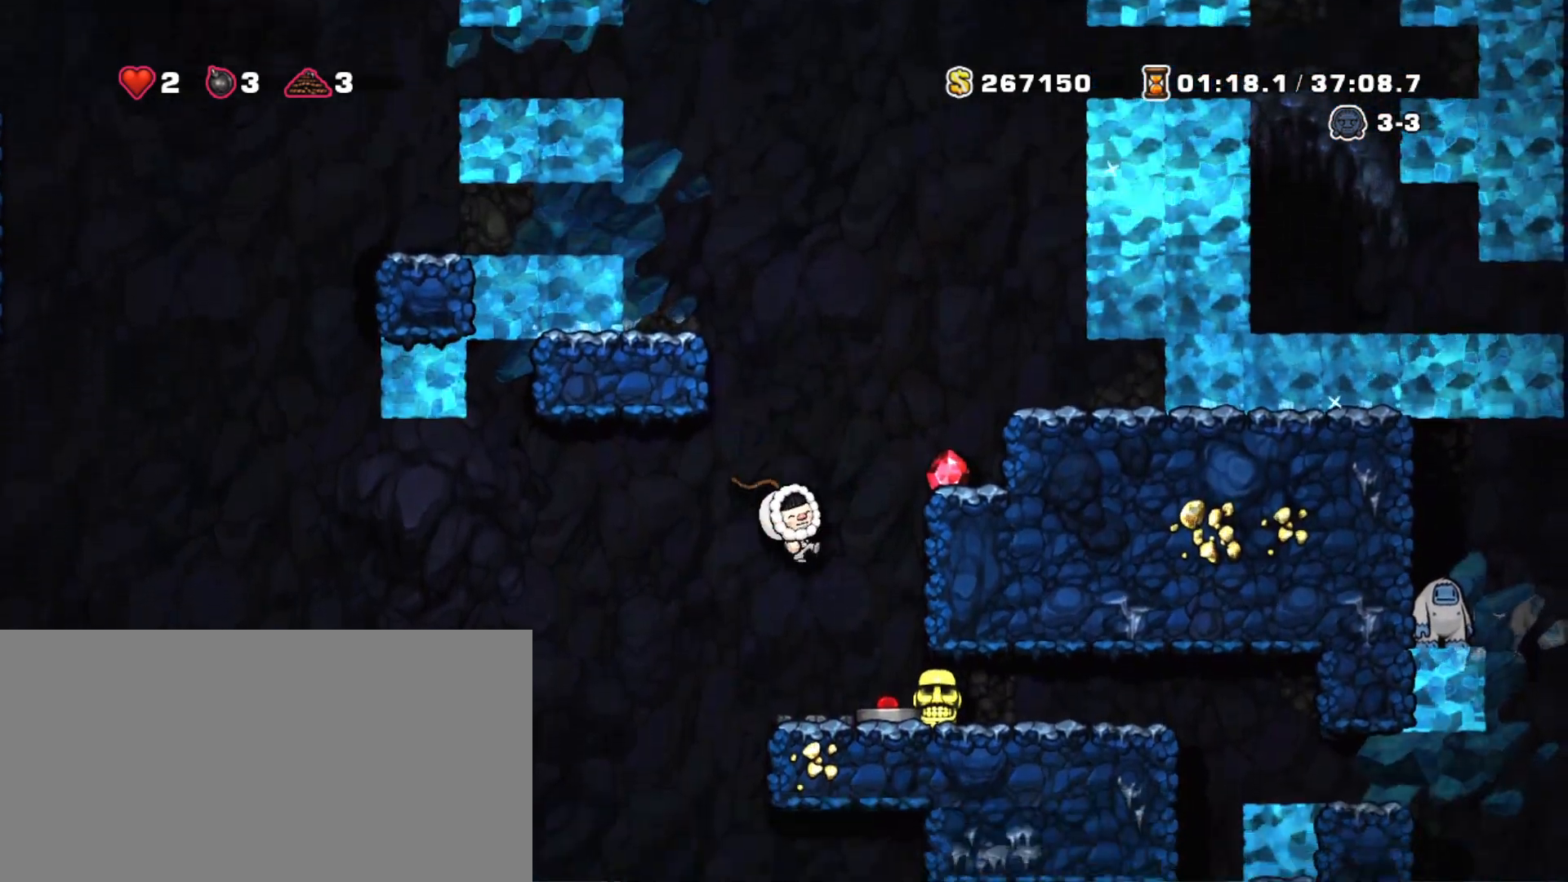
{"keys": [], "events": [[33, "right", "up"], [33, "x", "up"]]}
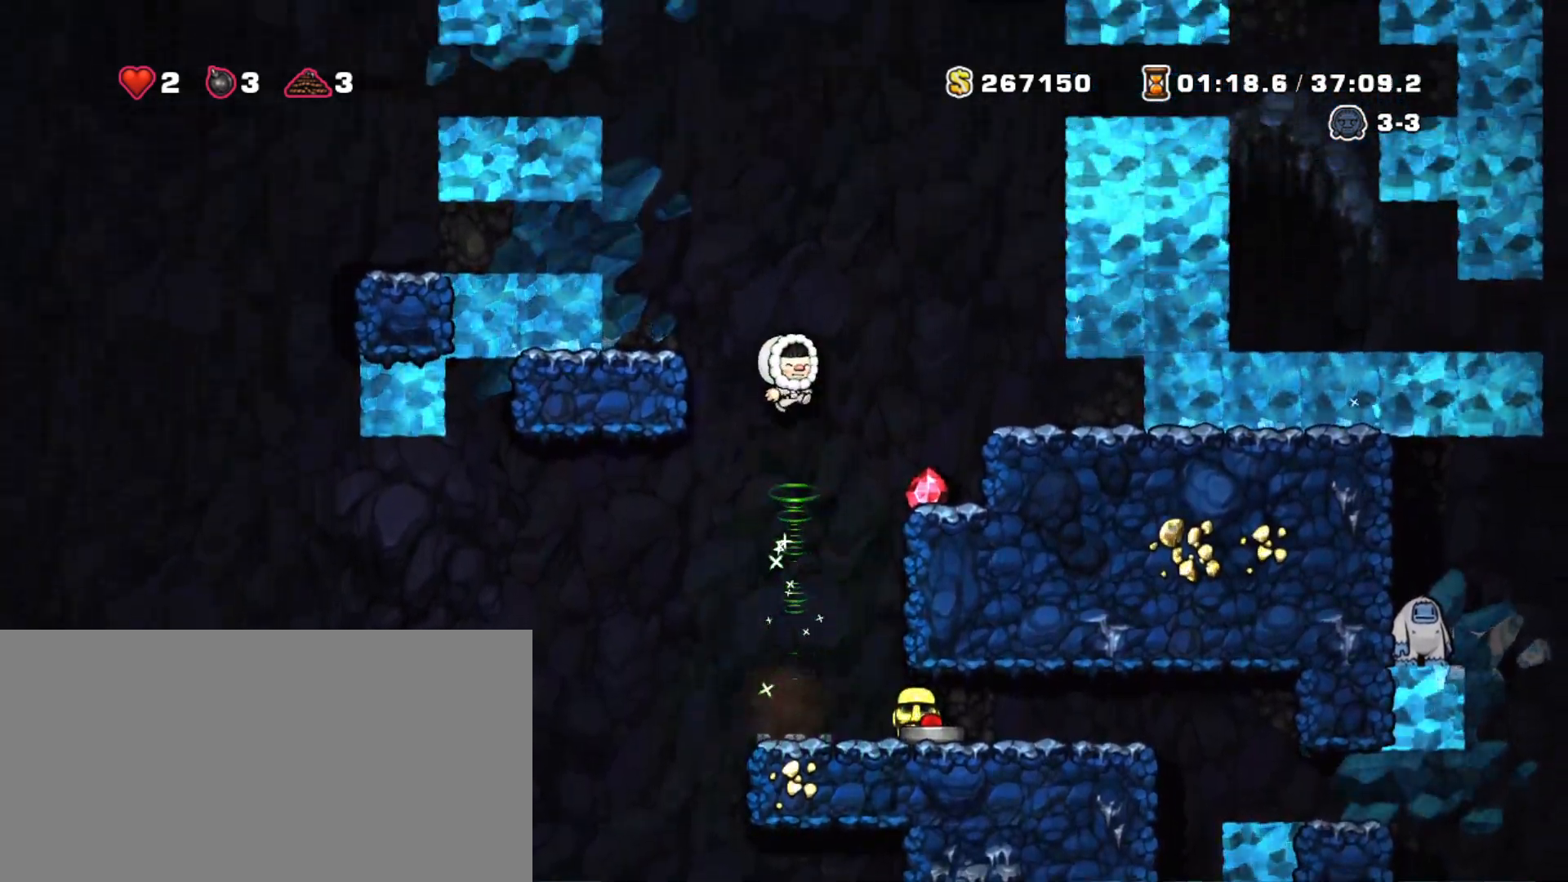
{"keys": [], "events": []}
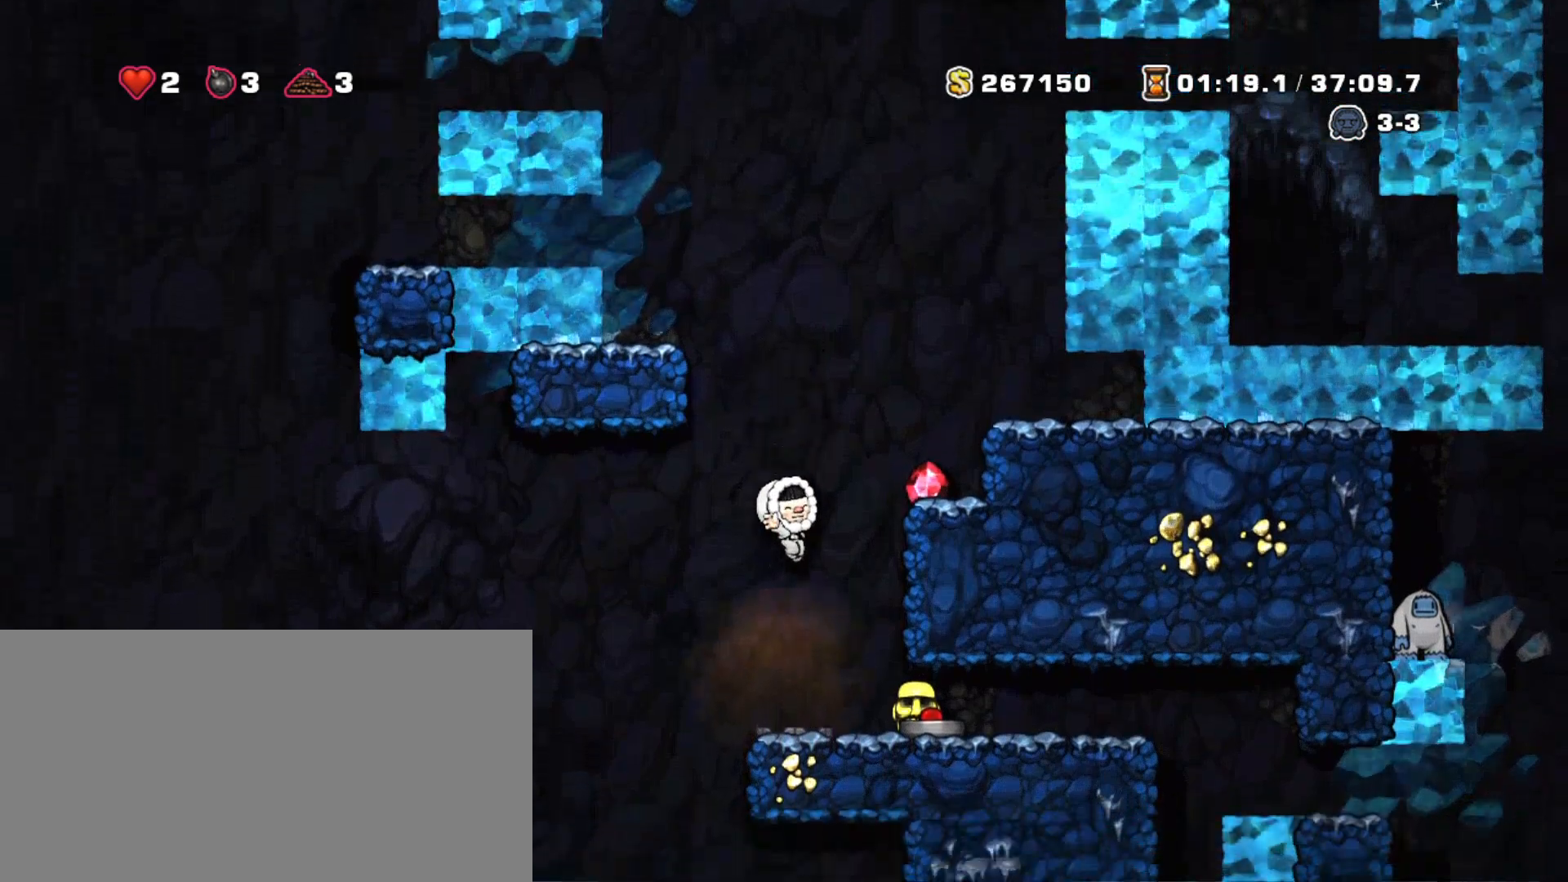
{"keys": [], "events": [[67, "right", "down"], [200, "right", "up"]]}
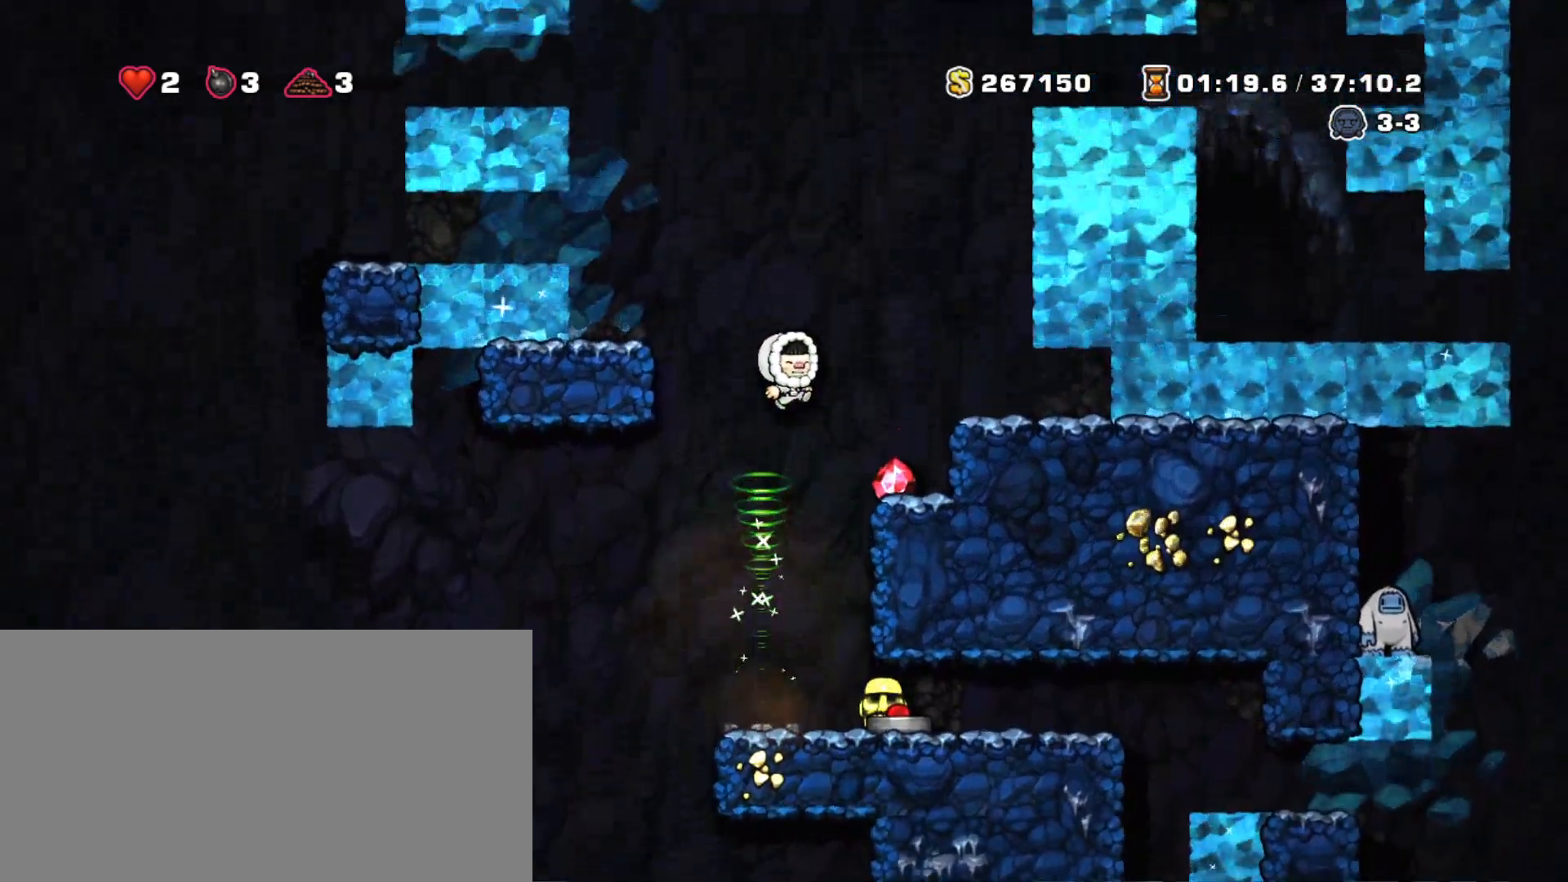
{"keys": [], "events": [[133, "x", "down"], [167, "right", "down"], [167, "x", "up"], [267, "right", "up"]]}
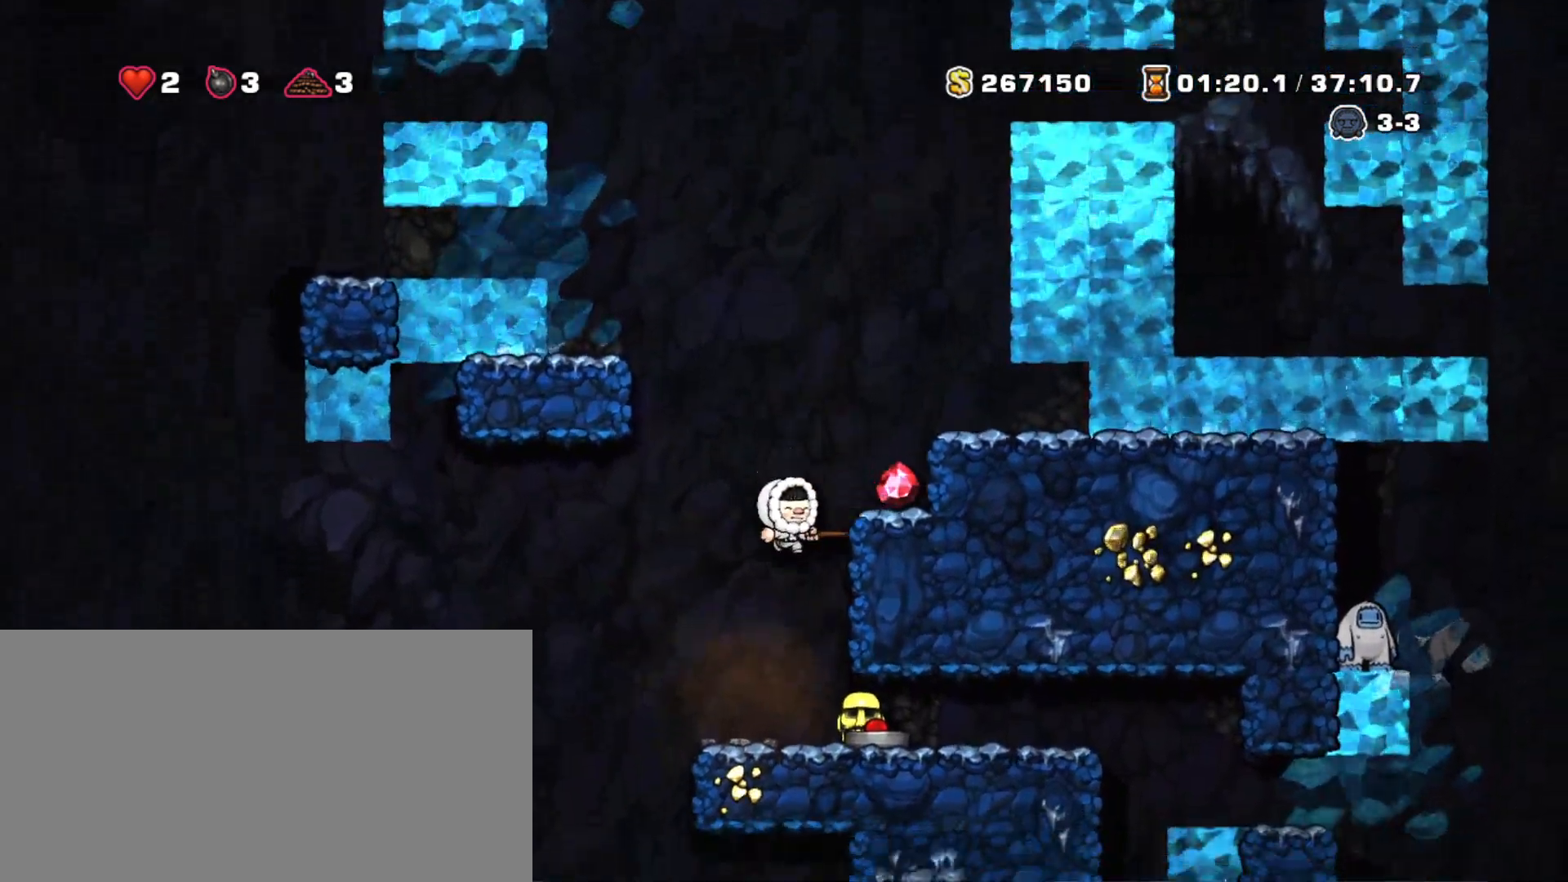
{"keys": ["x"], "events": [[467, "x", "down"]]}
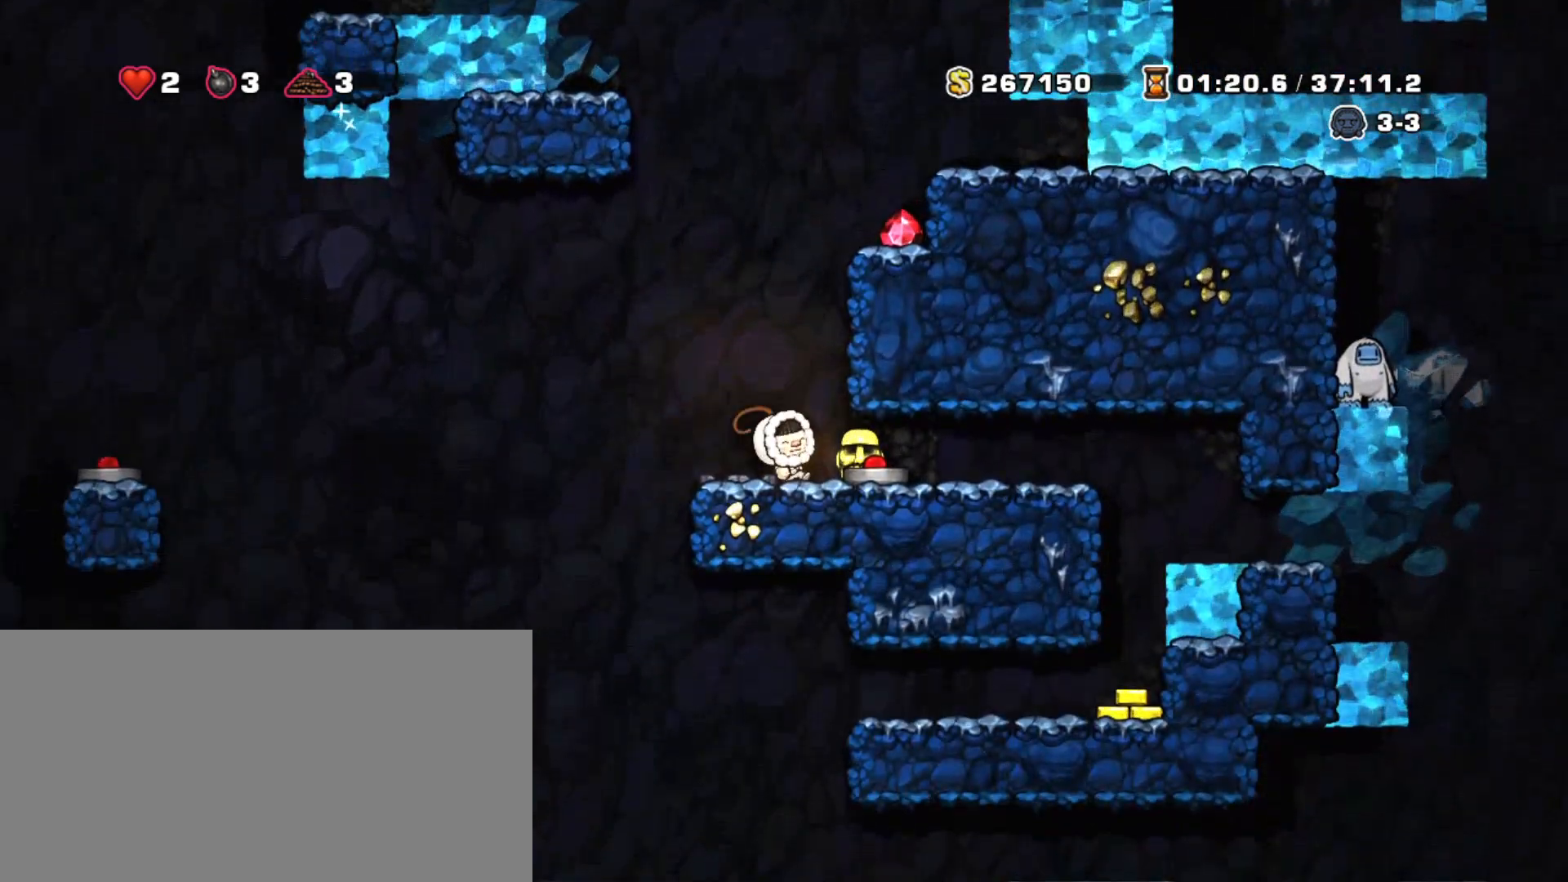
{"keys": [], "events": [[67, "x", "up"]]}
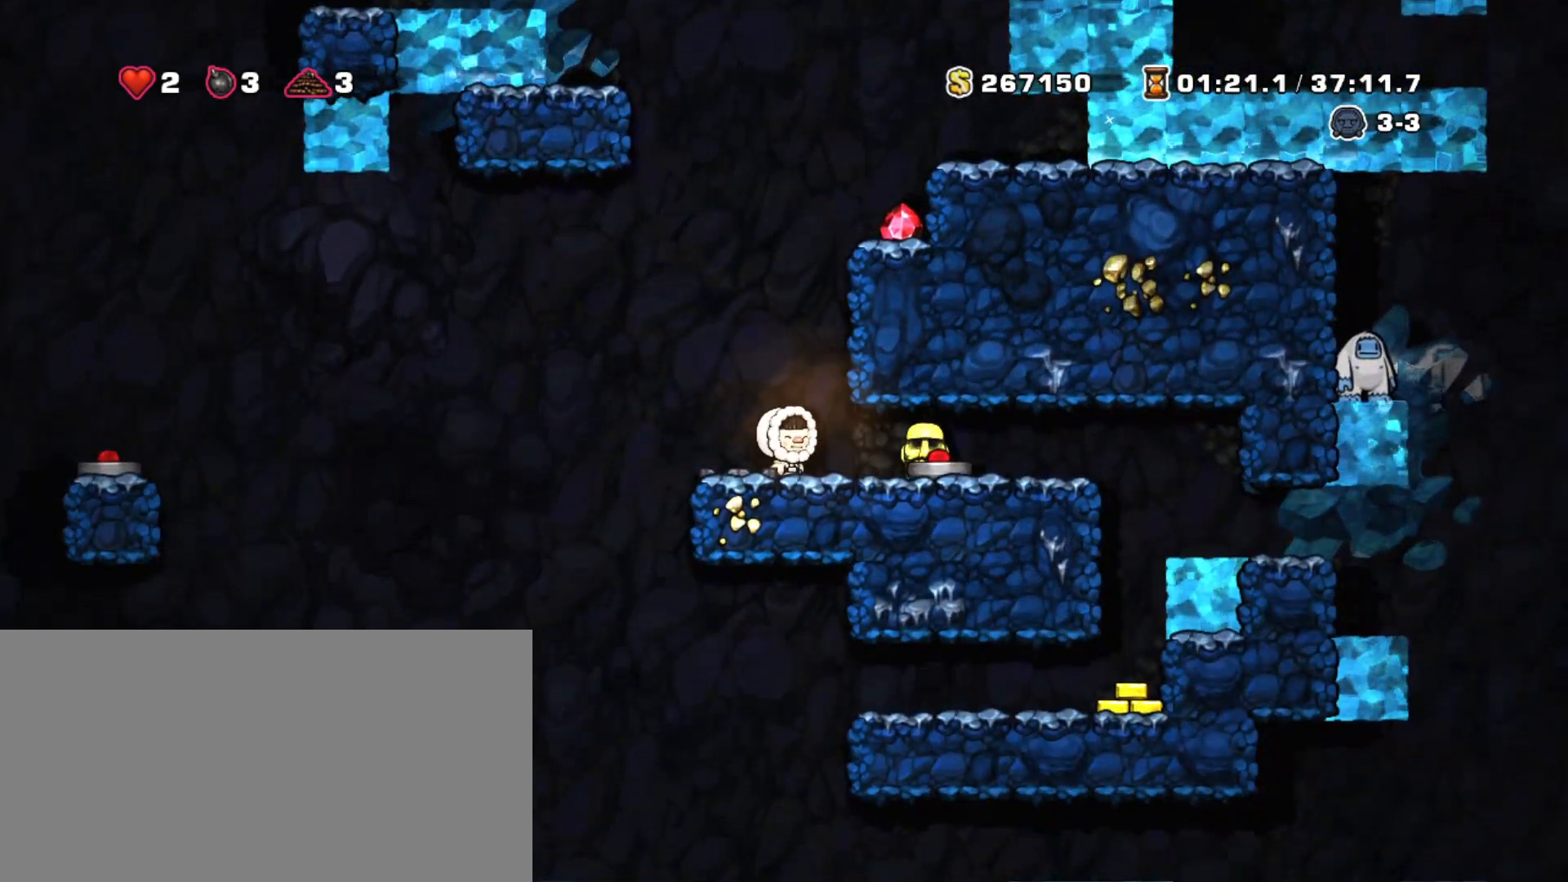
{"keys": ["right", "shift"], "events": [[450, "shift", "down"], [500, "right", "down"]]}
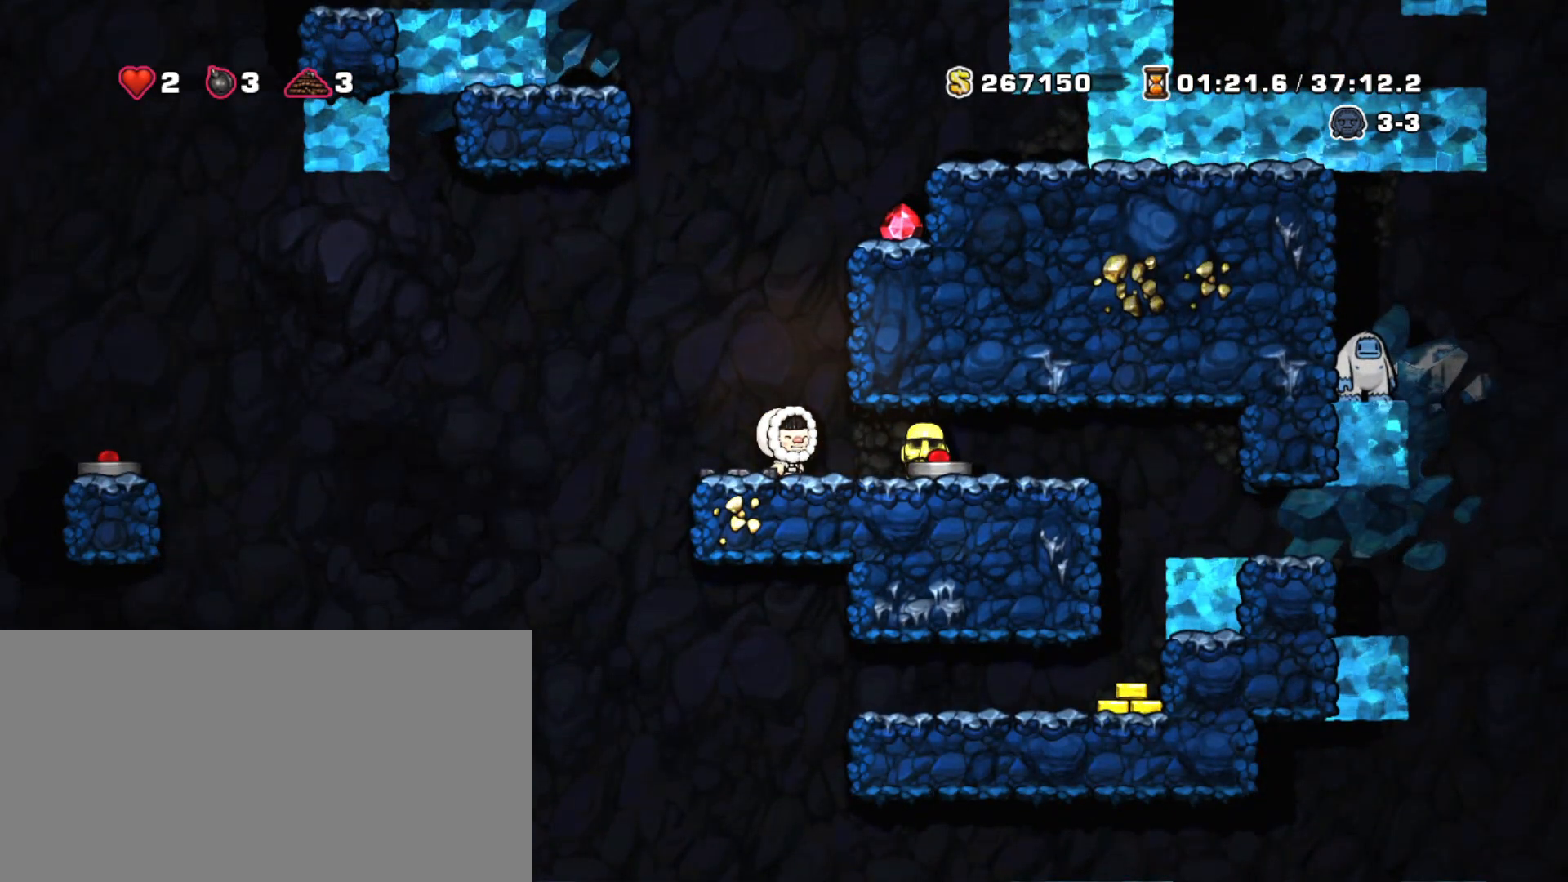
{"keys": ["shift"], "events": [[283, "down", "down"], [333, "x", "down"], [417, "down", "up"], [417, "right", "up"], [417, "x", "up"]]}
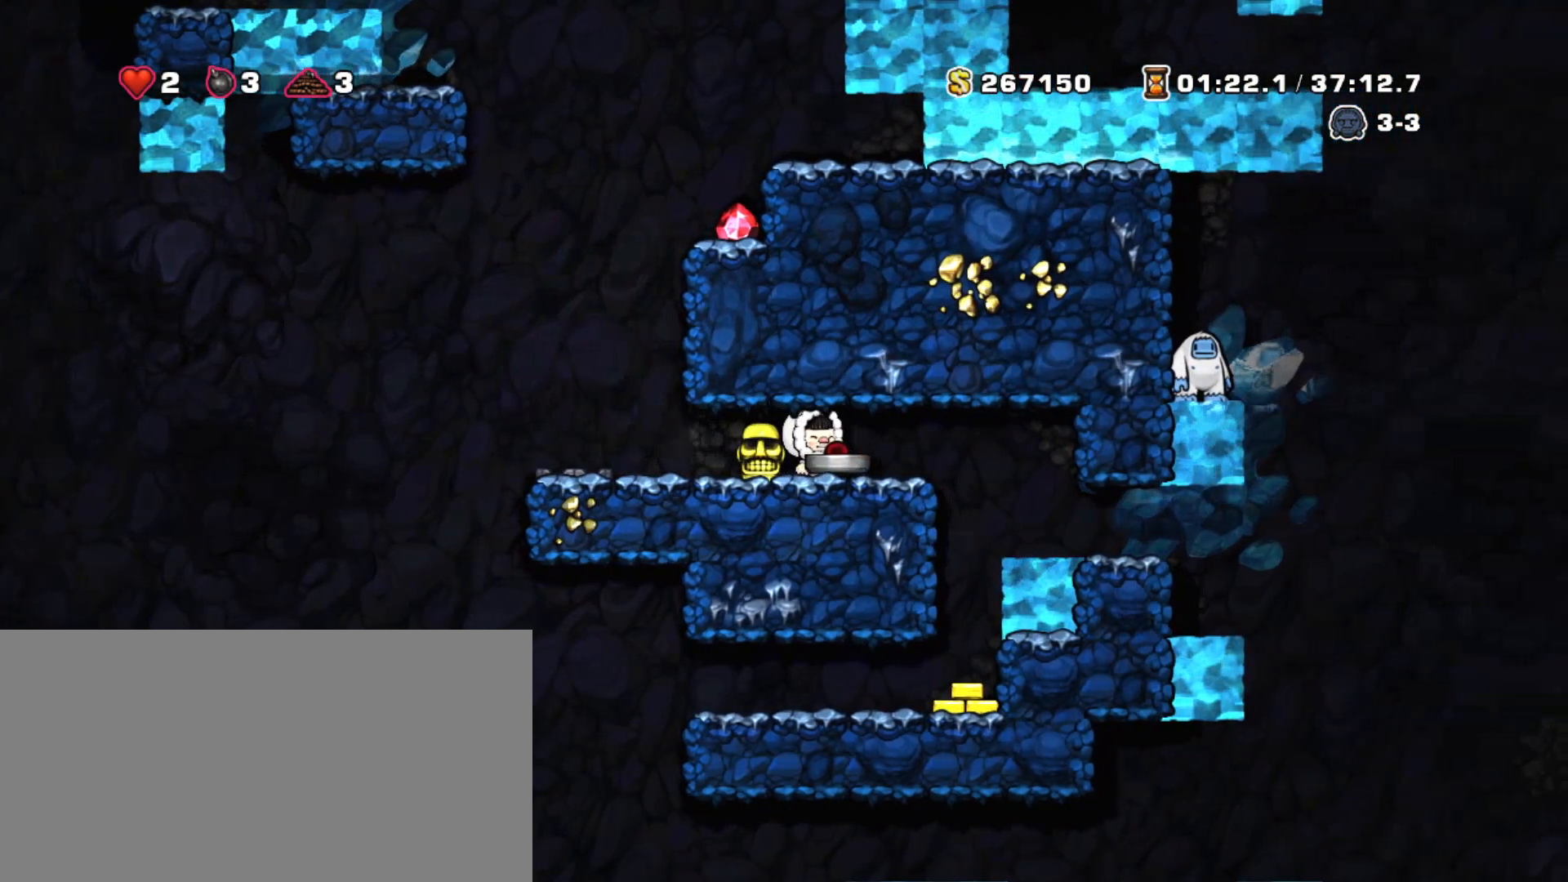
{"keys": ["right", "shift"], "events": [[250, "right", "down"]]}
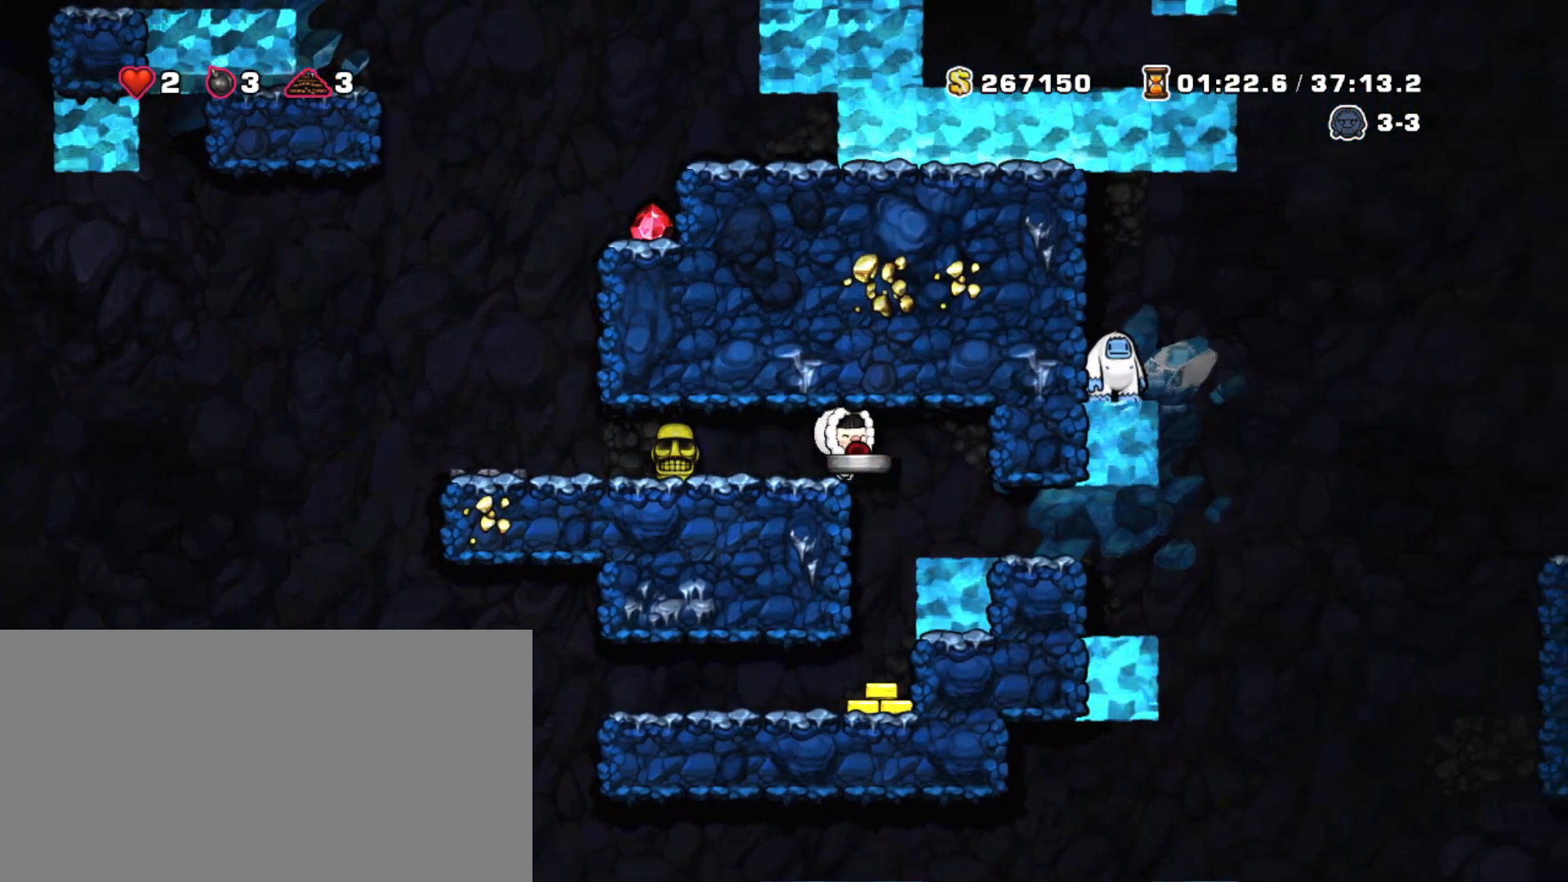
{"keys": ["shift"], "events": [[133, "right", "up"]]}
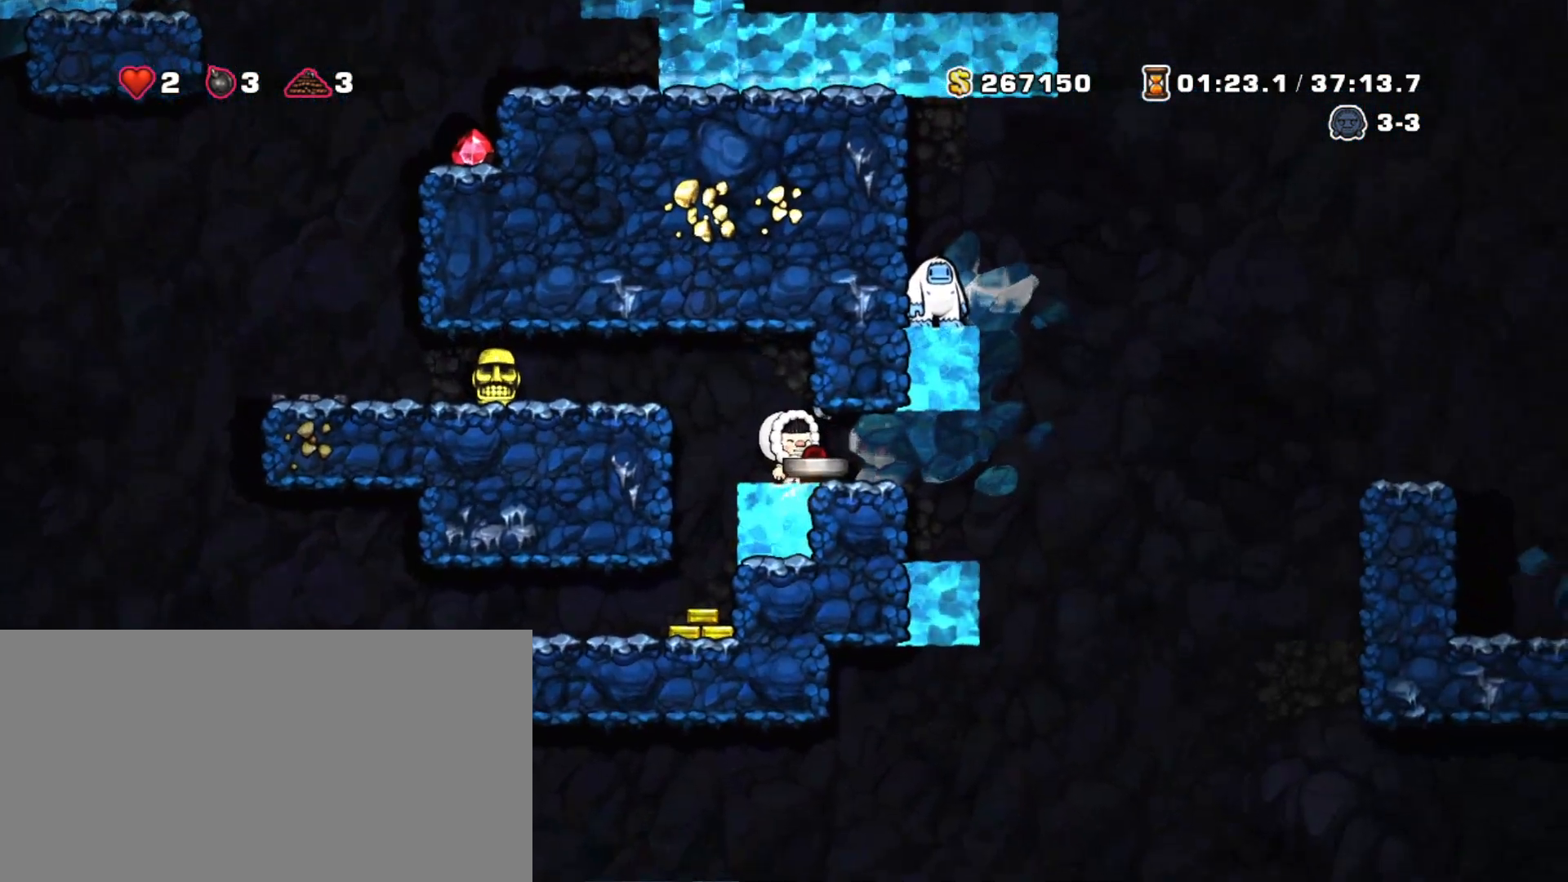
{"keys": ["right"], "events": [[133, "shift", "up"], [383, "right", "down"]]}
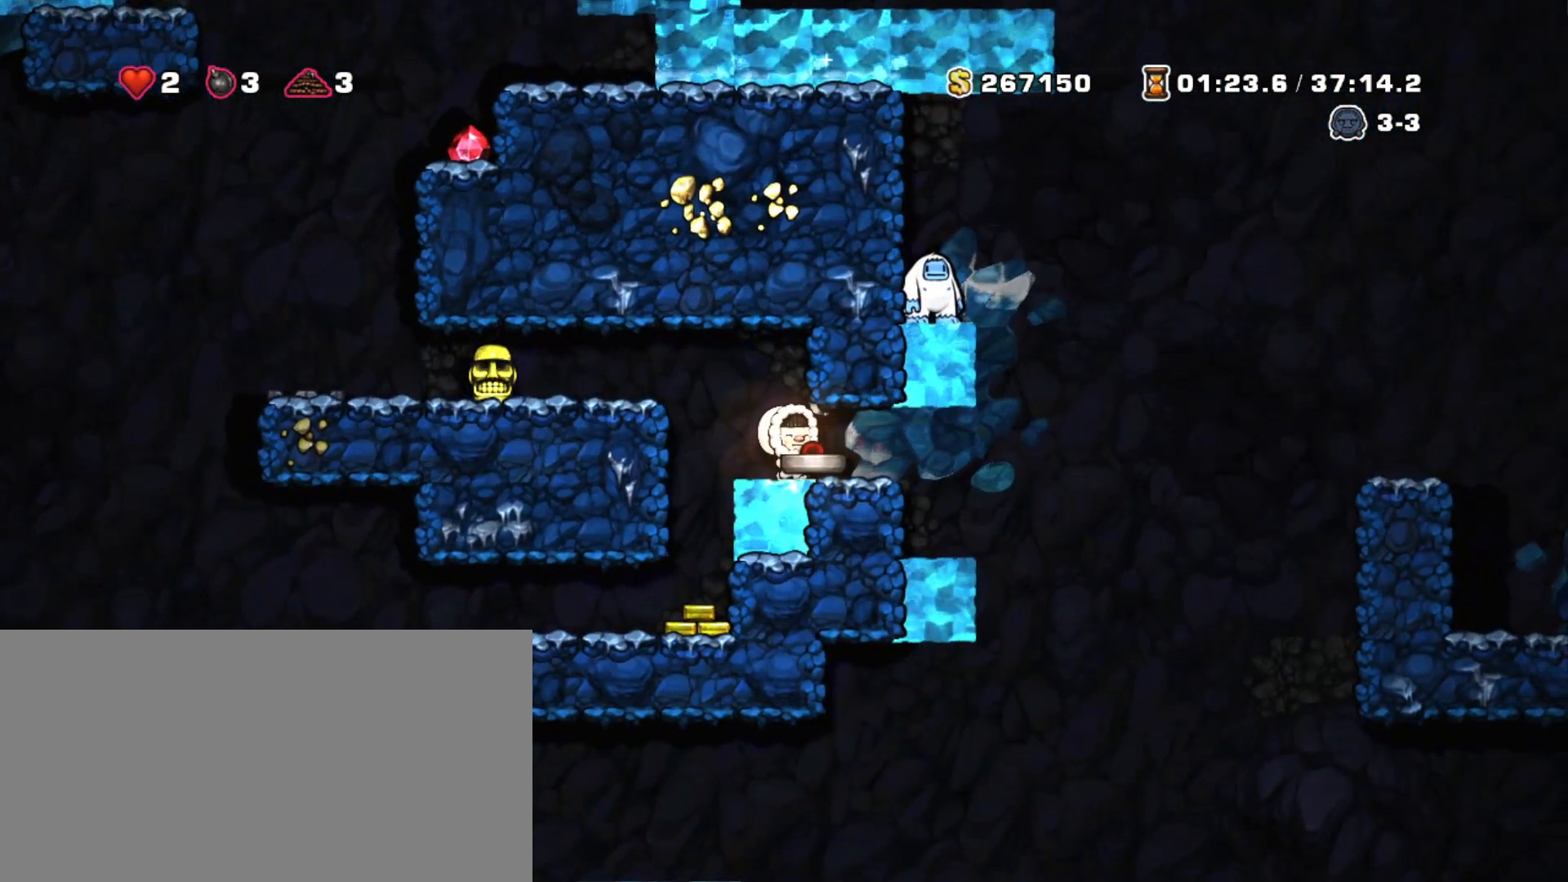
{"keys": ["right"], "events": []}
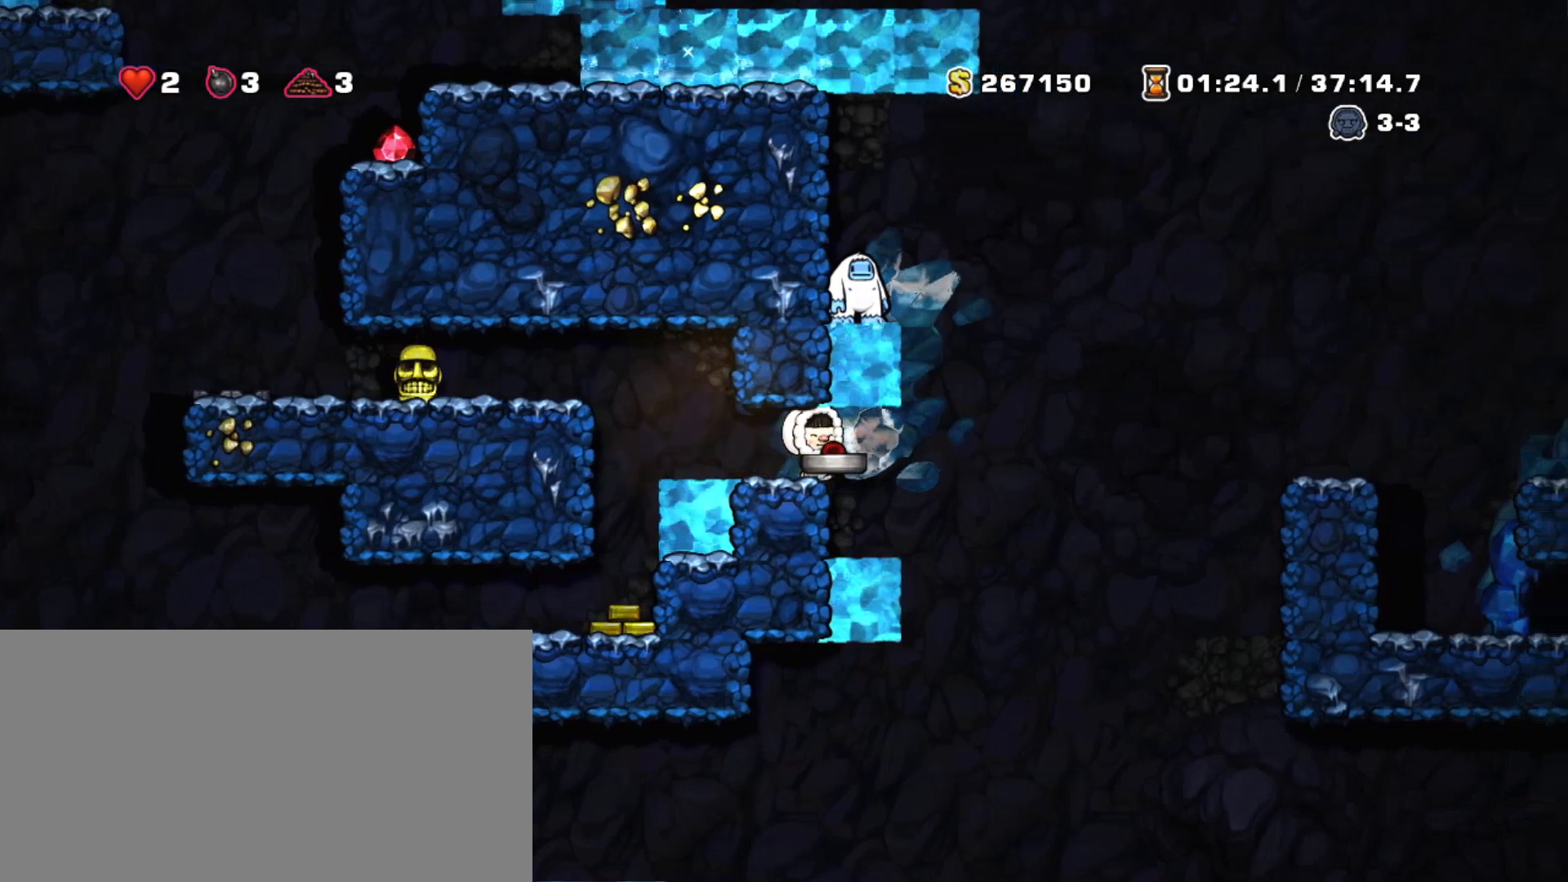
{"keys": ["right"], "events": [[83, "left", "down"], [133, "right", "up"], [367, "left", "up"], [500, "right", "down"]]}
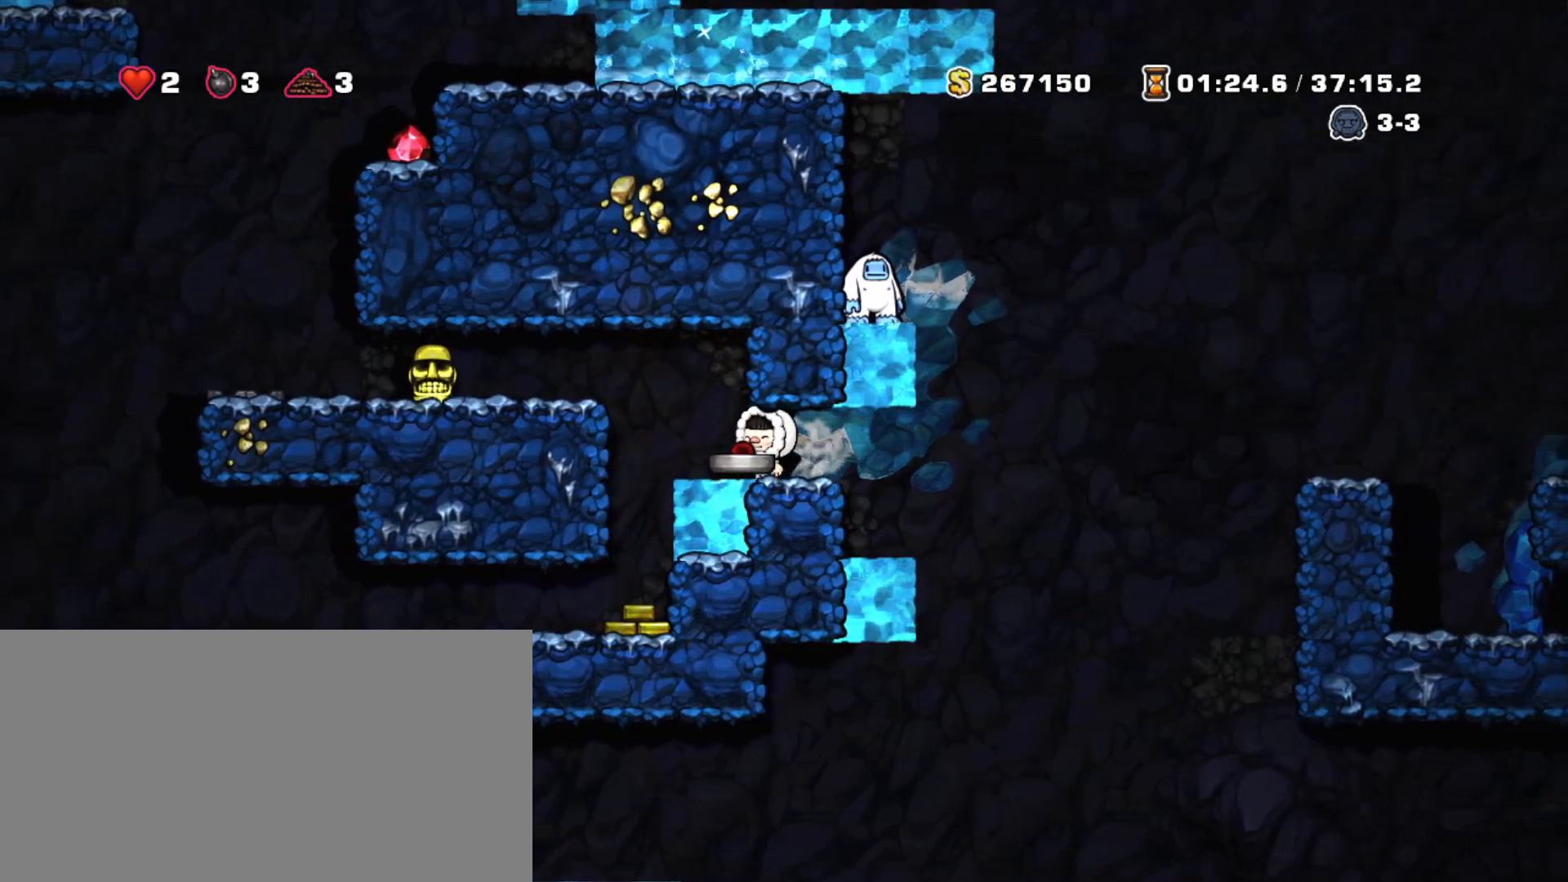
{"keys": ["right"], "events": []}
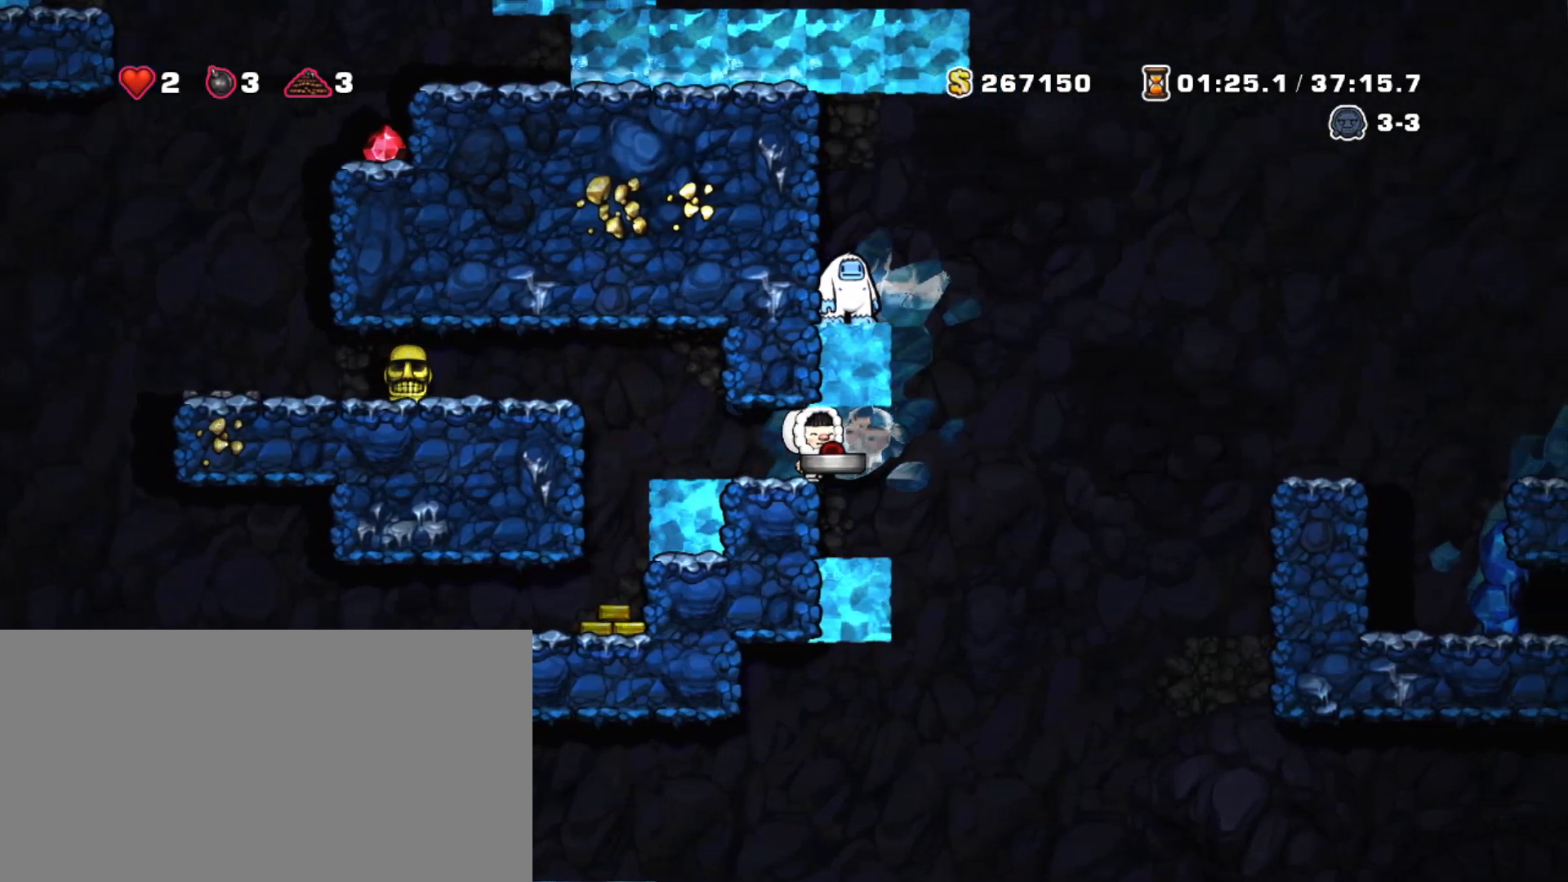
{"keys": [], "events": [[117, "left", "down"], [150, "right", "up"], [483, "left", "up"]]}
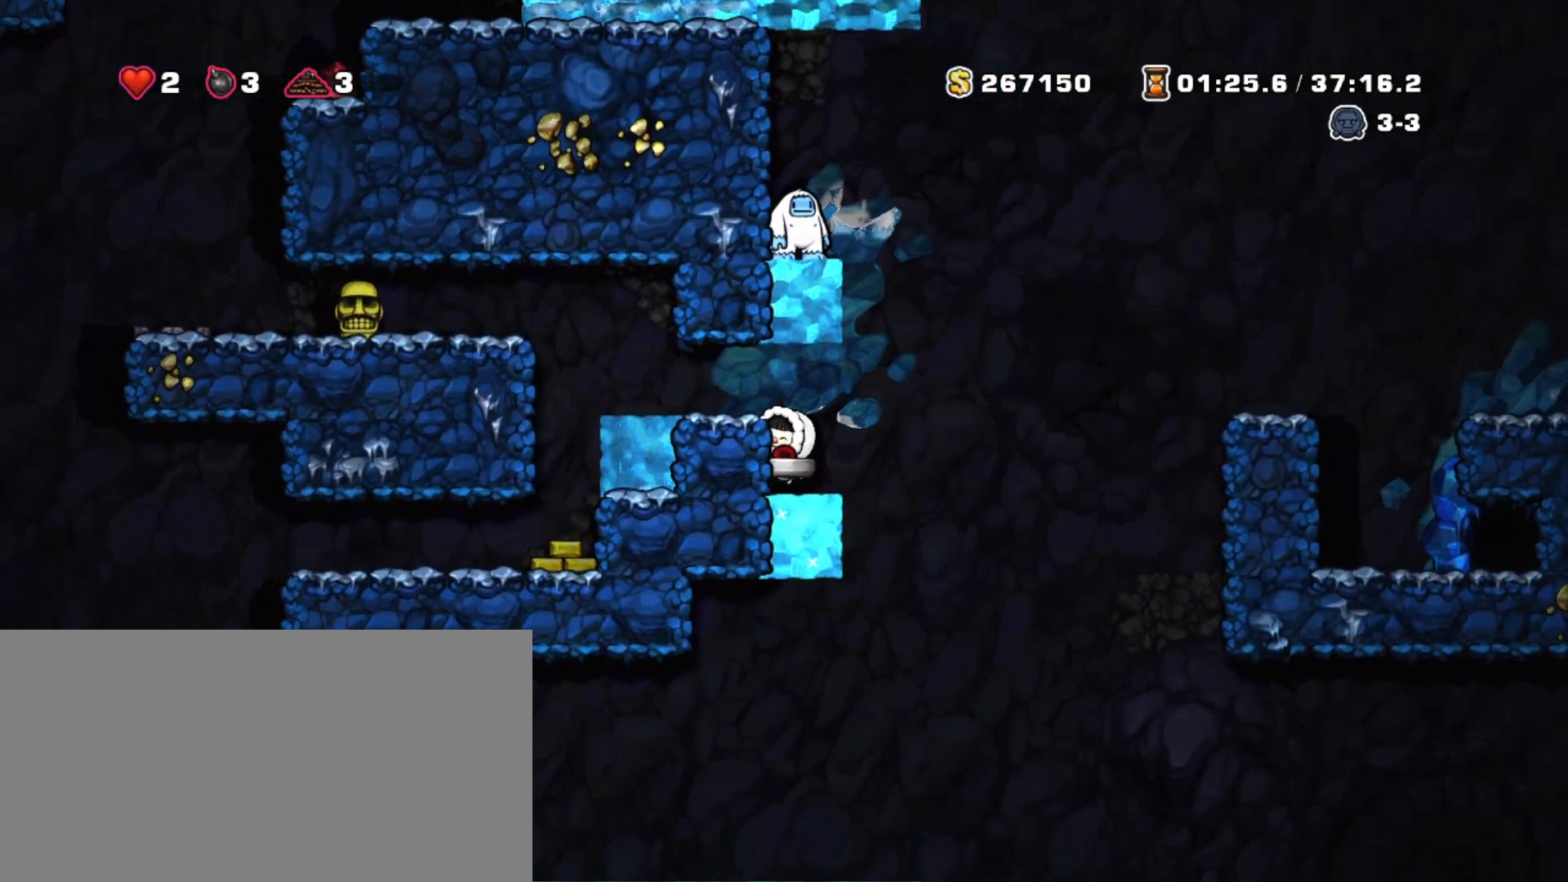
{"keys": ["shift"], "events": [[83, "shift", "down"], [133, "down", "down"], [267, "z", "down"], [367, "z", "up"], [400, "down", "up"]]}
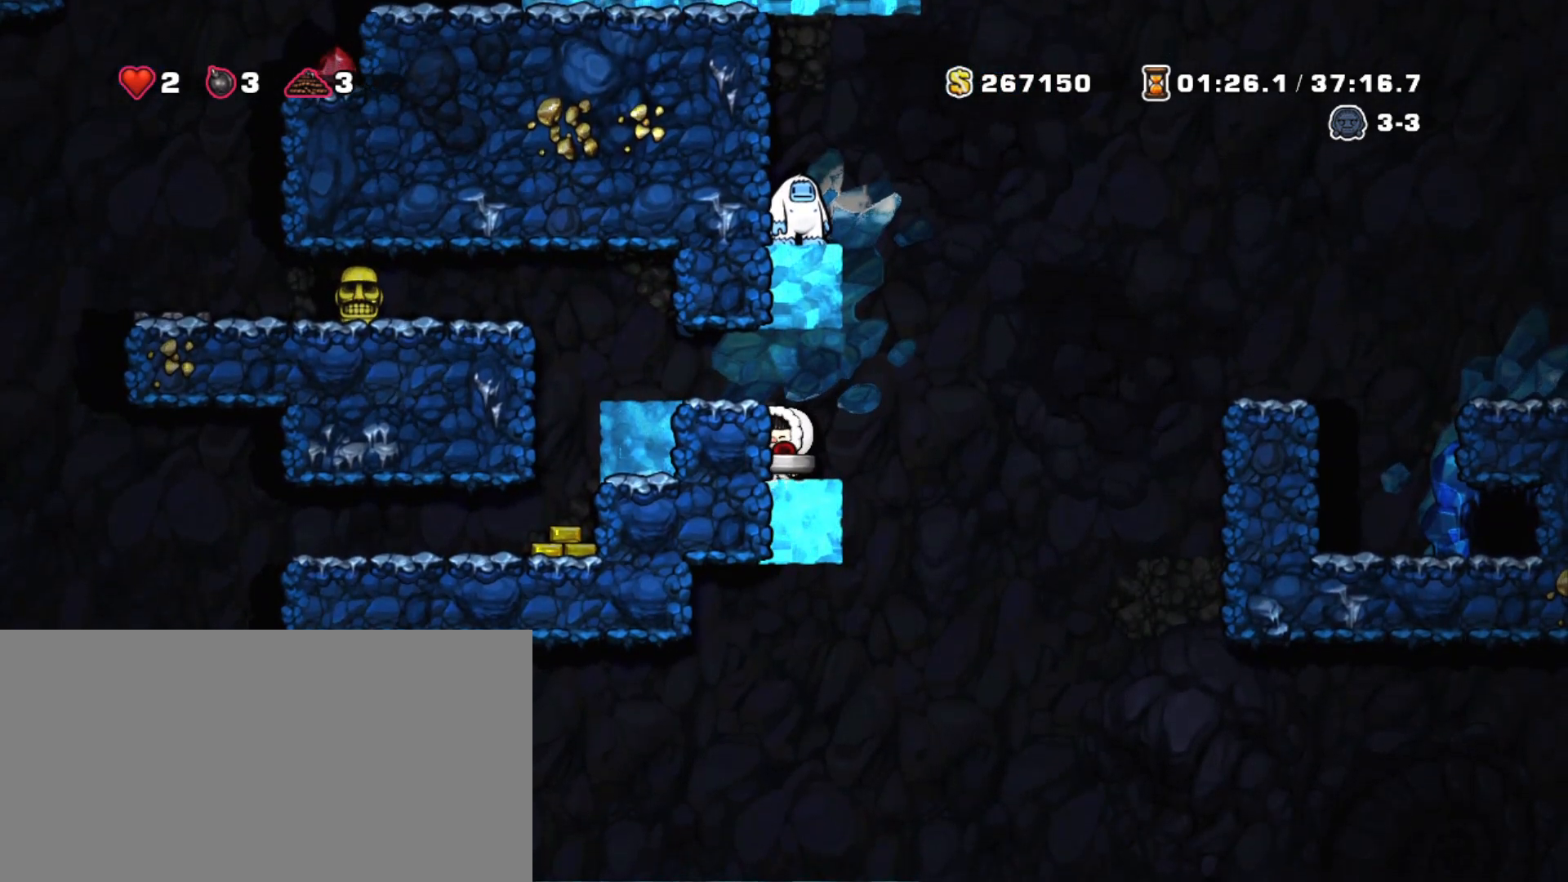
{"keys": ["right", "shift"], "events": [[183, "right", "down"]]}
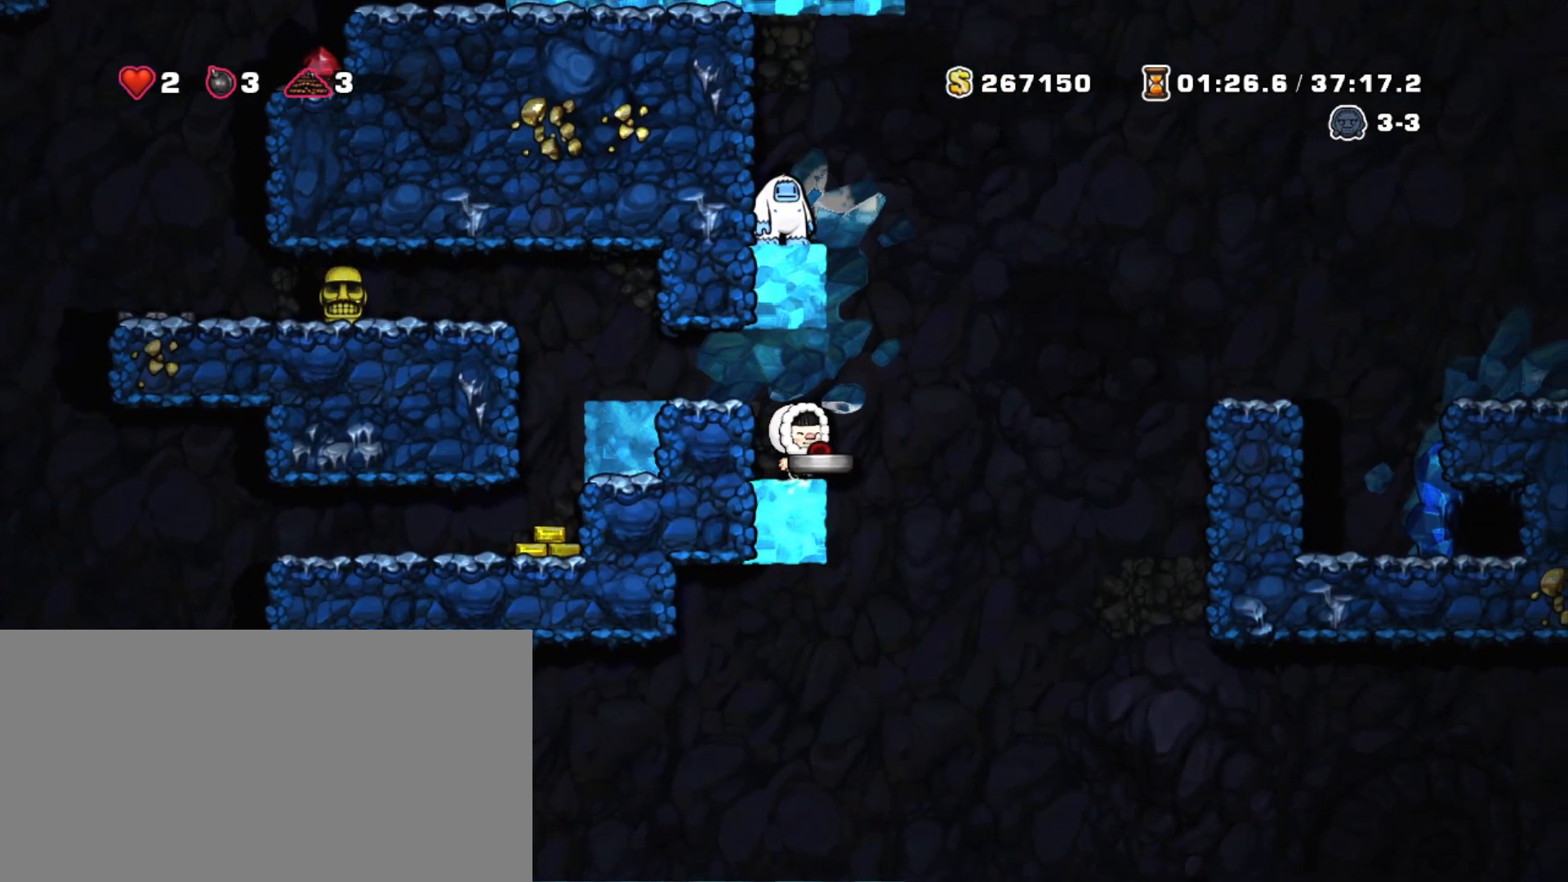
{"keys": ["right", "shift", "z"], "events": [[117, "z", "down"]]}
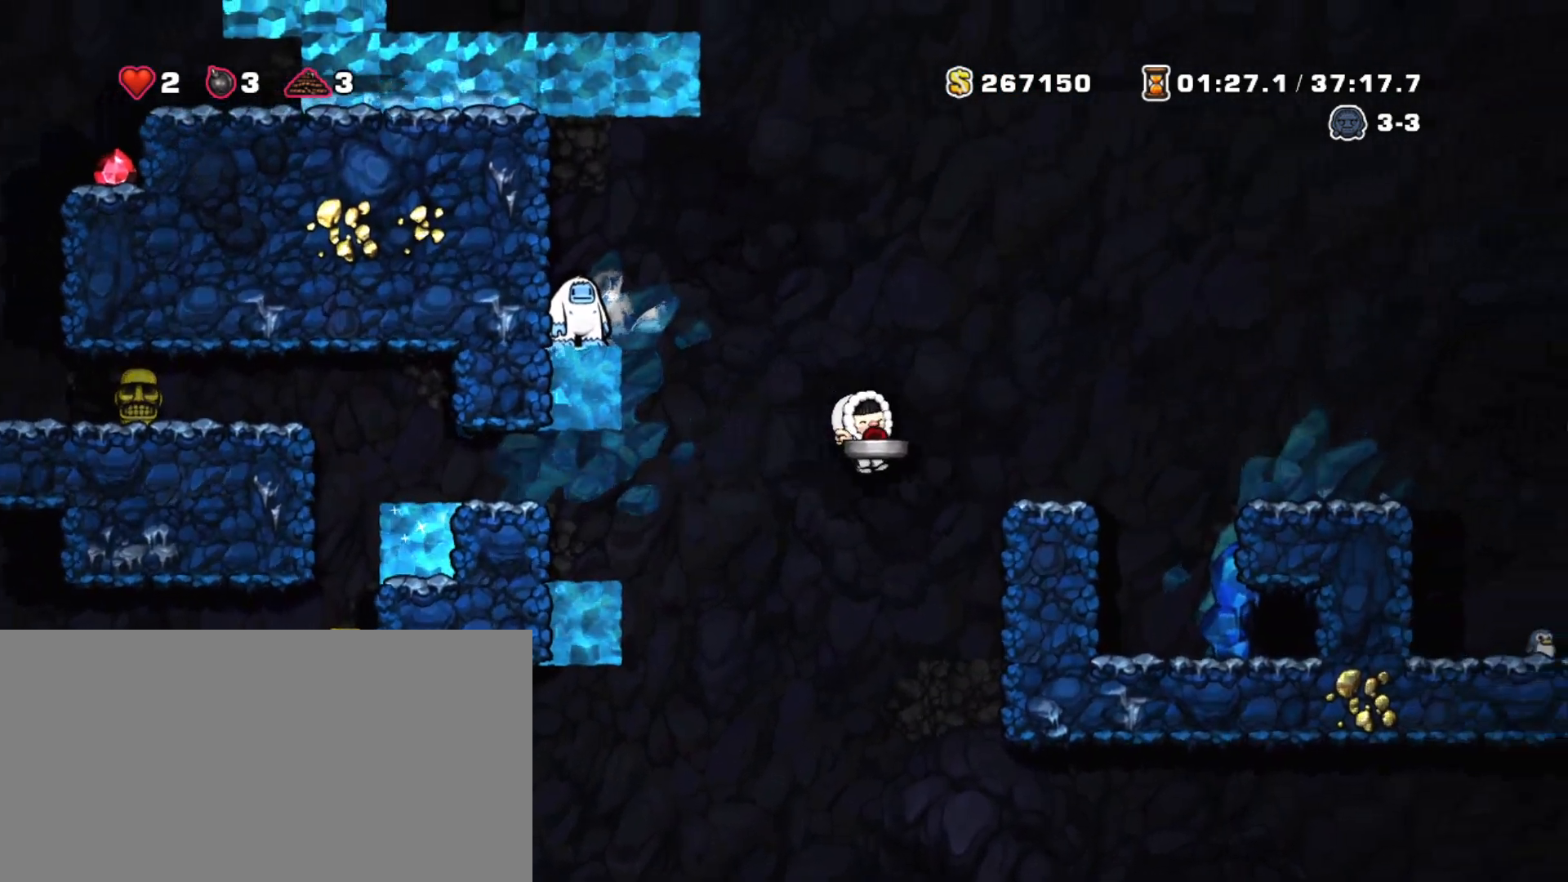
{"keys": ["right", "shift"], "events": [[317, "z", "up"], [367, "z", "down"], [417, "right", "up"], [500, "right", "down"], [500, "z", "up"]]}
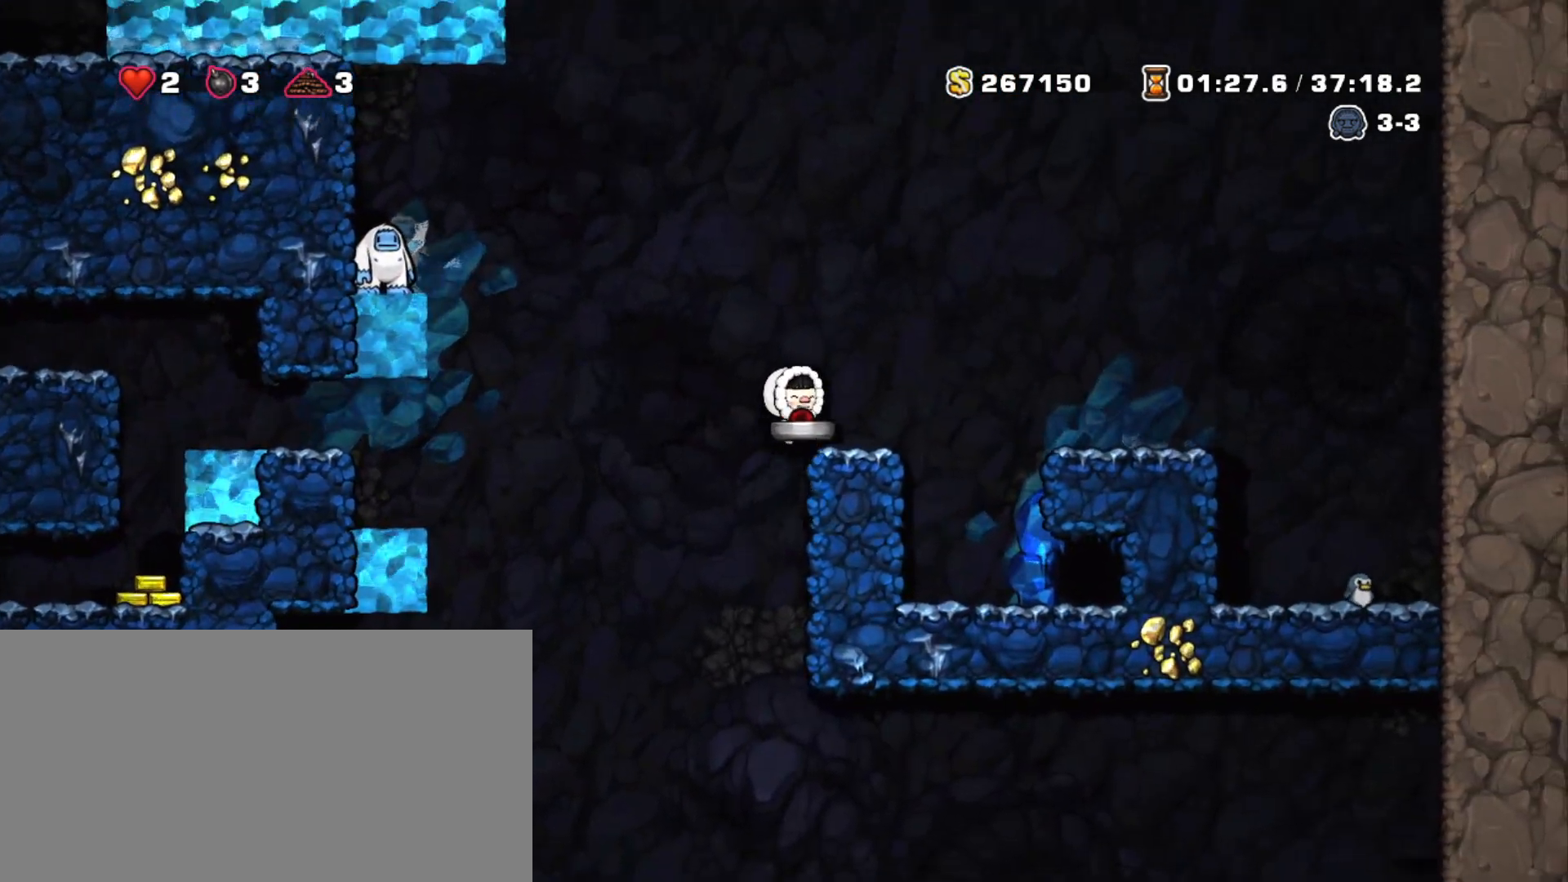
{"keys": [], "events": [[133, "right", "up"], [467, "shift", "up"]]}
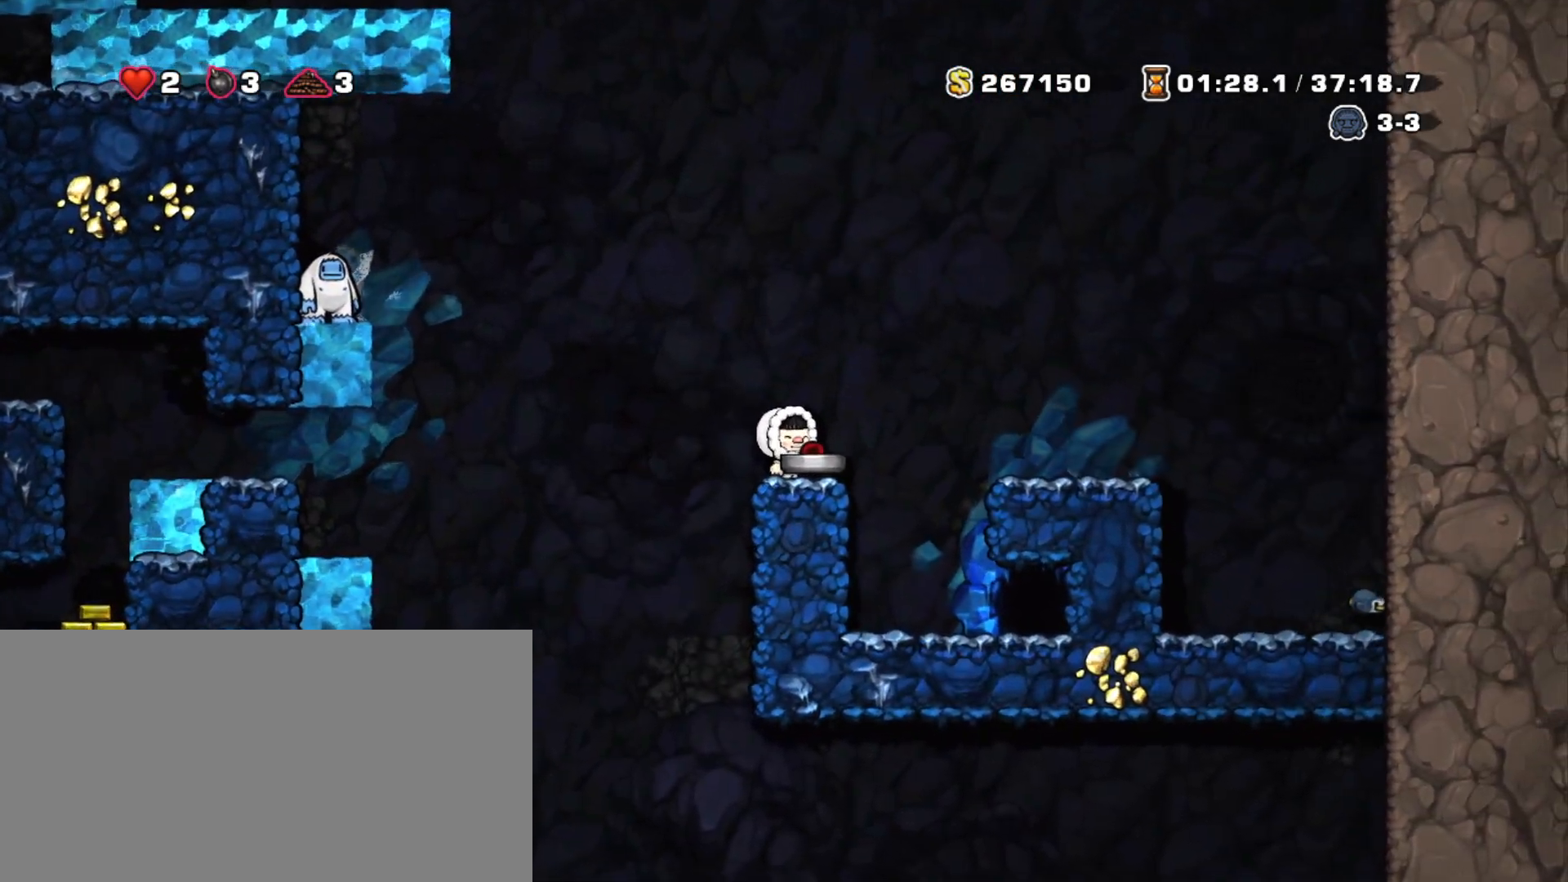
{"keys": [], "events": [[17, "right", "down"], [350, "right", "up"]]}